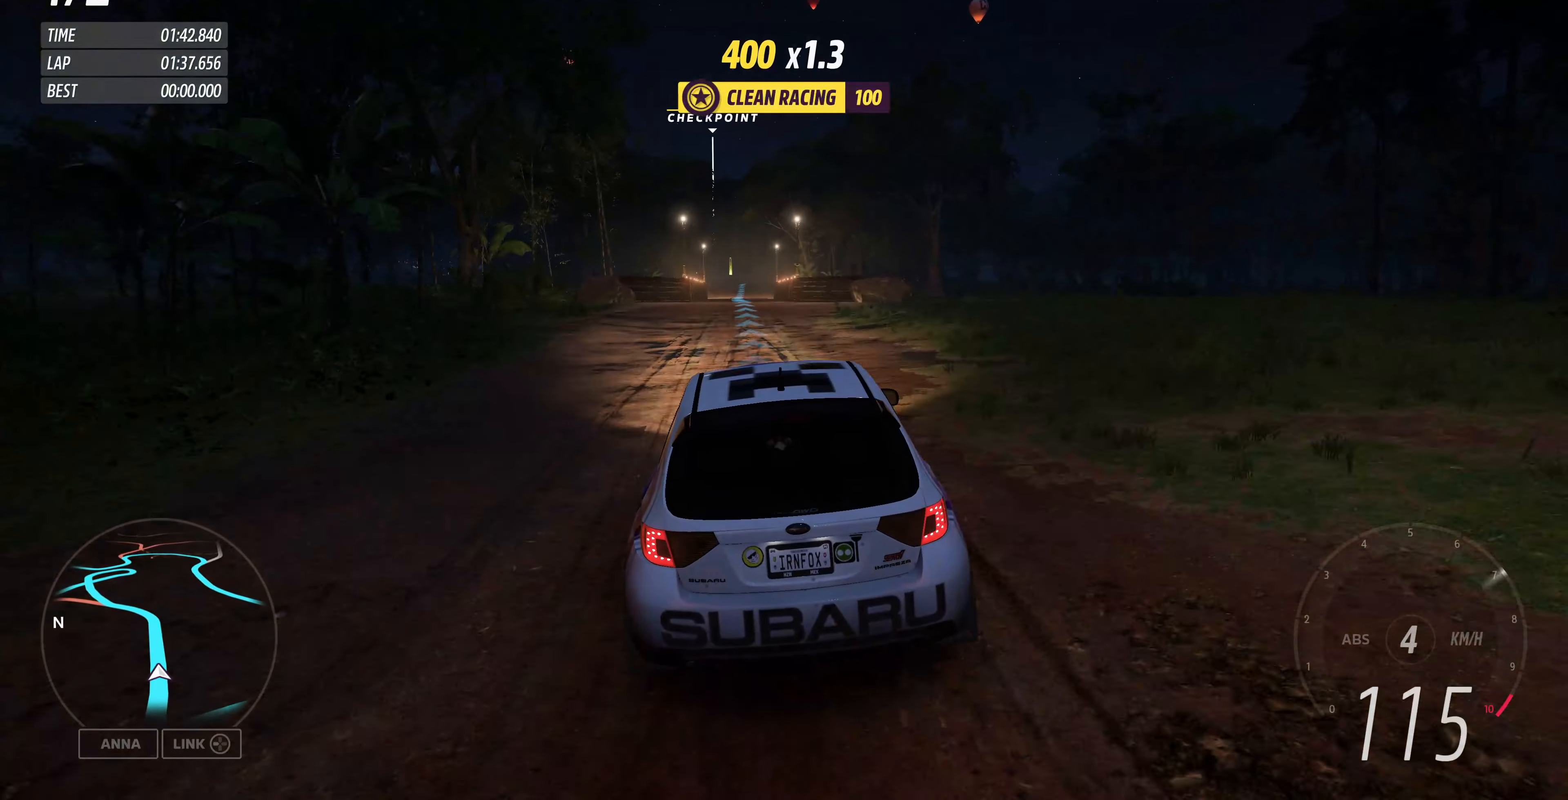
Gameplay with a controller (PlayStation layout); each line is a JSON object with the inputs held at the frame after it. "events" lists button and stick changes between this image and that frame as [ms after this image, input, new state], when the widget could be followed in between.
{"buttons": ["R2"], "left_stick": "center", "right_stick": "center", "events": [[166, "left_stick", "center"]]}
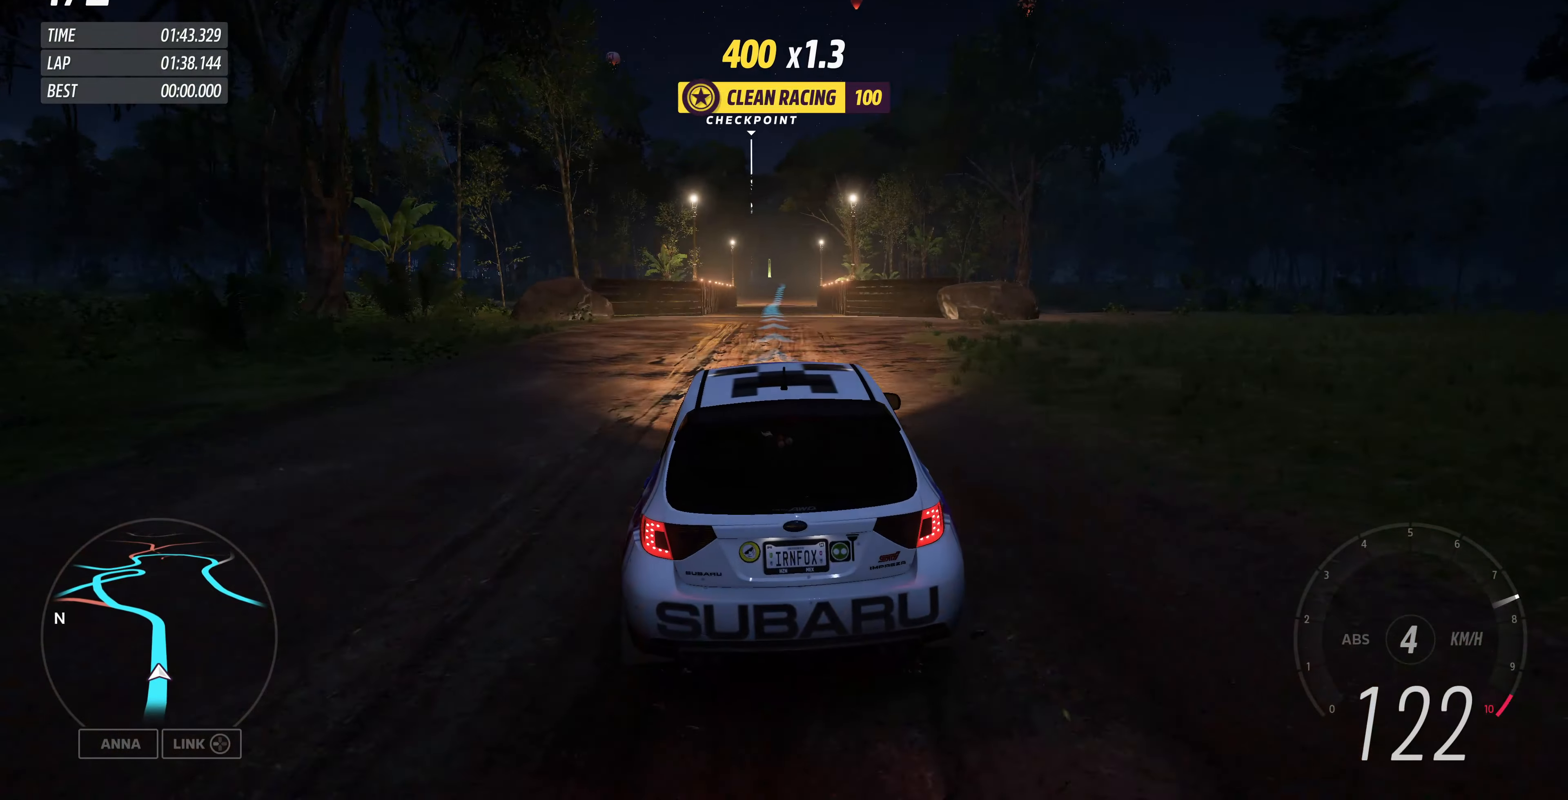
{"buttons": ["R2"], "left_stick": "center", "right_stick": "center", "events": [[366, "left_stick", "up-right"], [466, "left_stick", "center"]]}
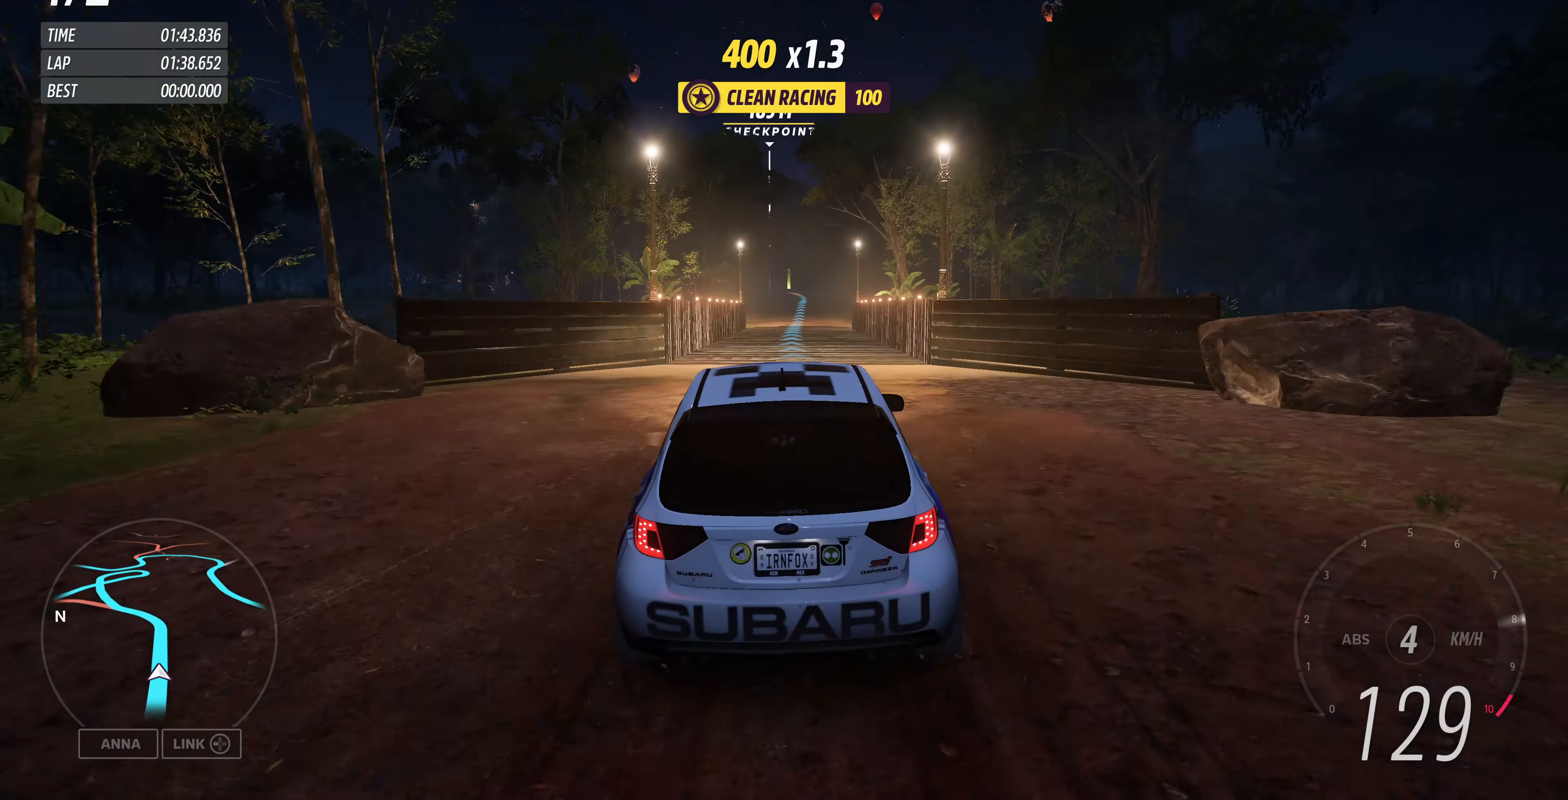
{"buttons": ["R2"], "left_stick": "center", "right_stick": "center", "events": [[233, "left_stick", "up-right"], [366, "left_stick", "up"], [466, "left_stick", "center"]]}
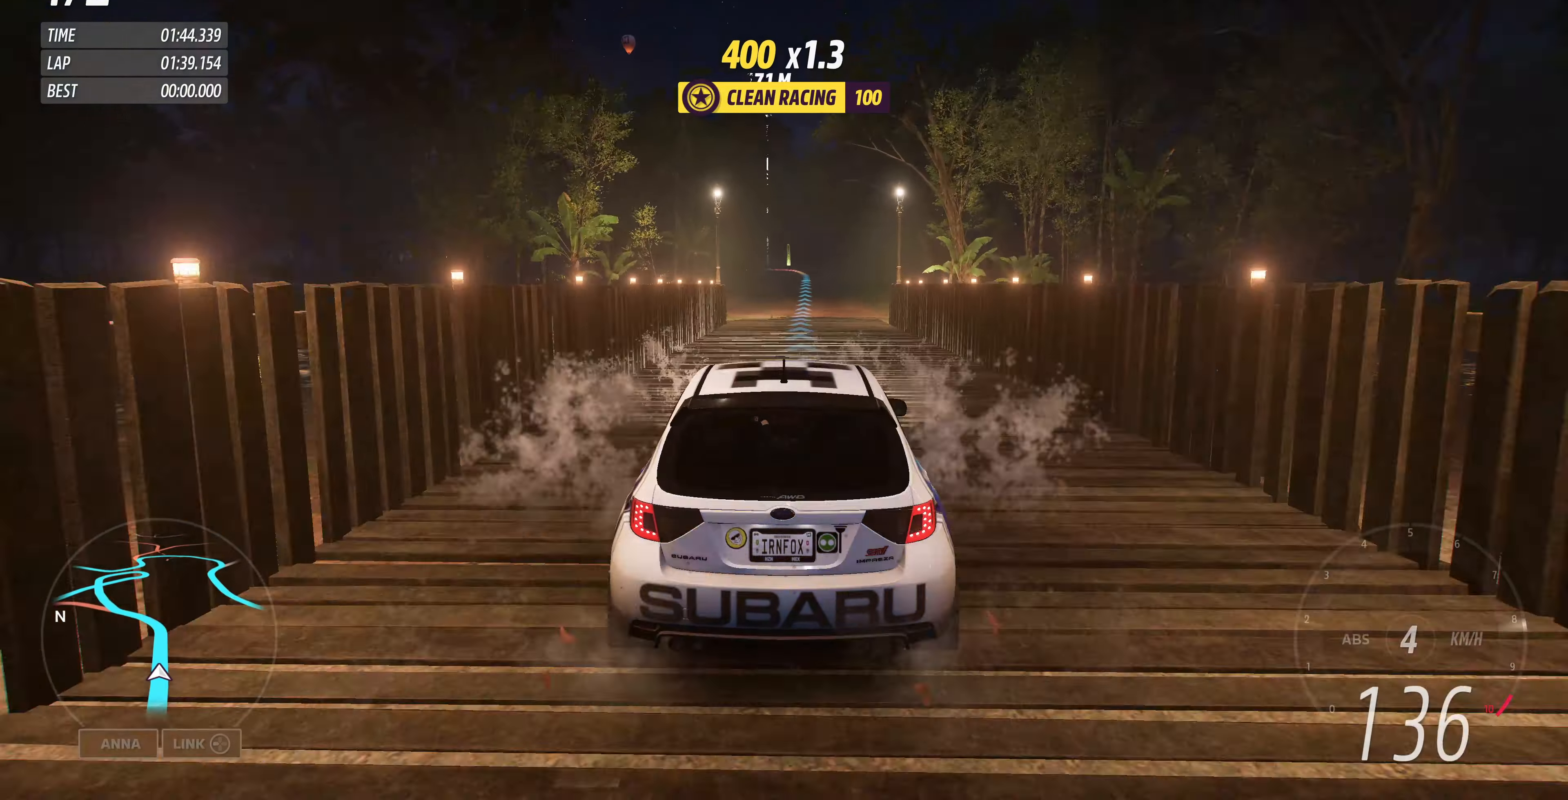
{"buttons": ["R2"], "left_stick": "center", "right_stick": "center", "events": [[233, "left_stick", "right"], [333, "left_stick", "up-right"], [433, "left_stick", "center"]]}
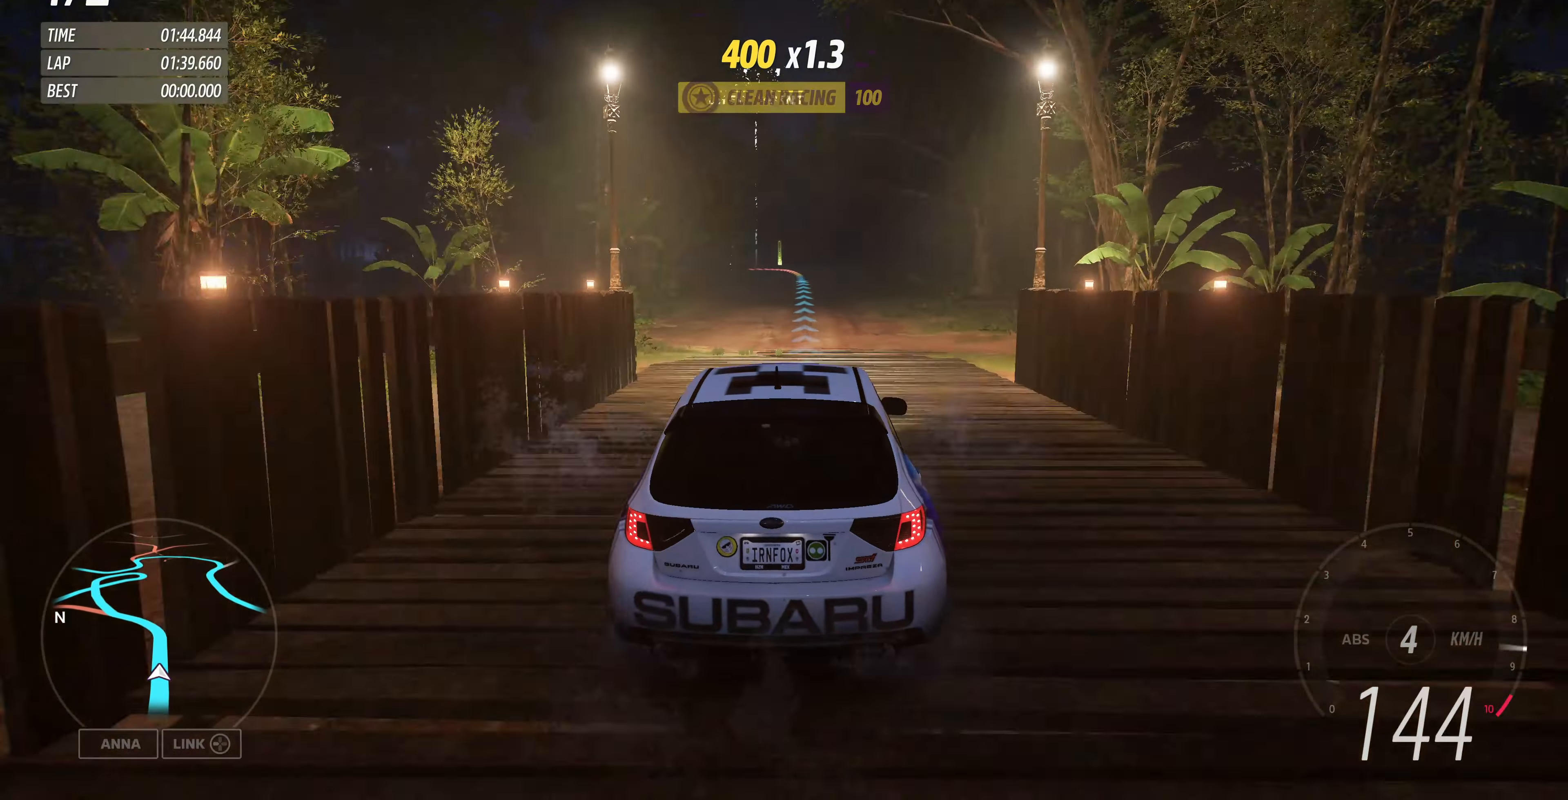
{"buttons": [], "left_stick": "up-left", "right_stick": "center", "events": [[300, "left_stick", "up-left"], [366, "R2", "up"]]}
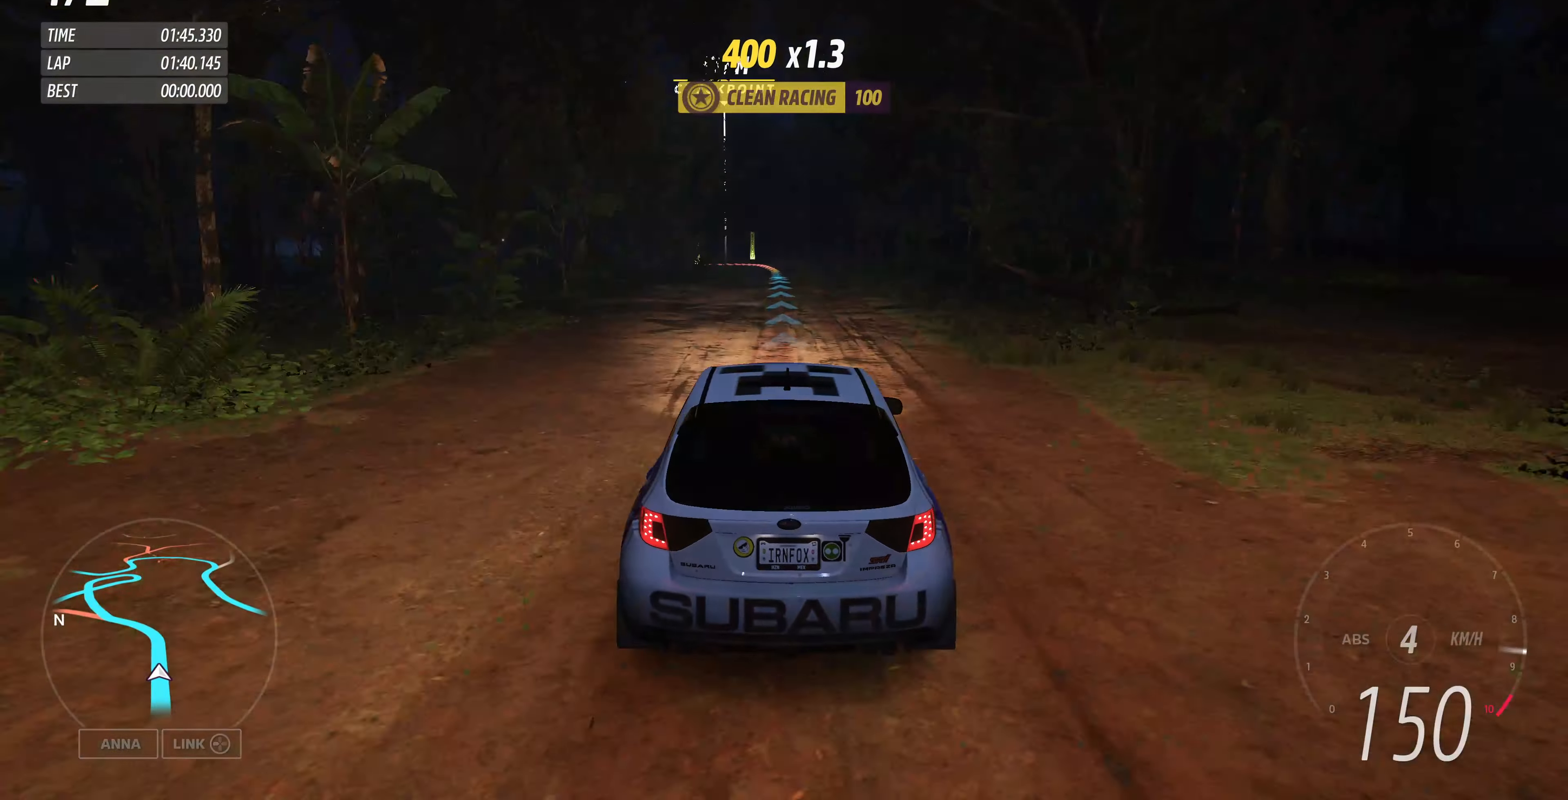
{"buttons": [], "left_stick": "up-right", "right_stick": "center", "events": [[166, "CROSS", "down"], [166, "left_stick", "up"], [333, "CROSS", "up"], [333, "left_stick", "up-right"]]}
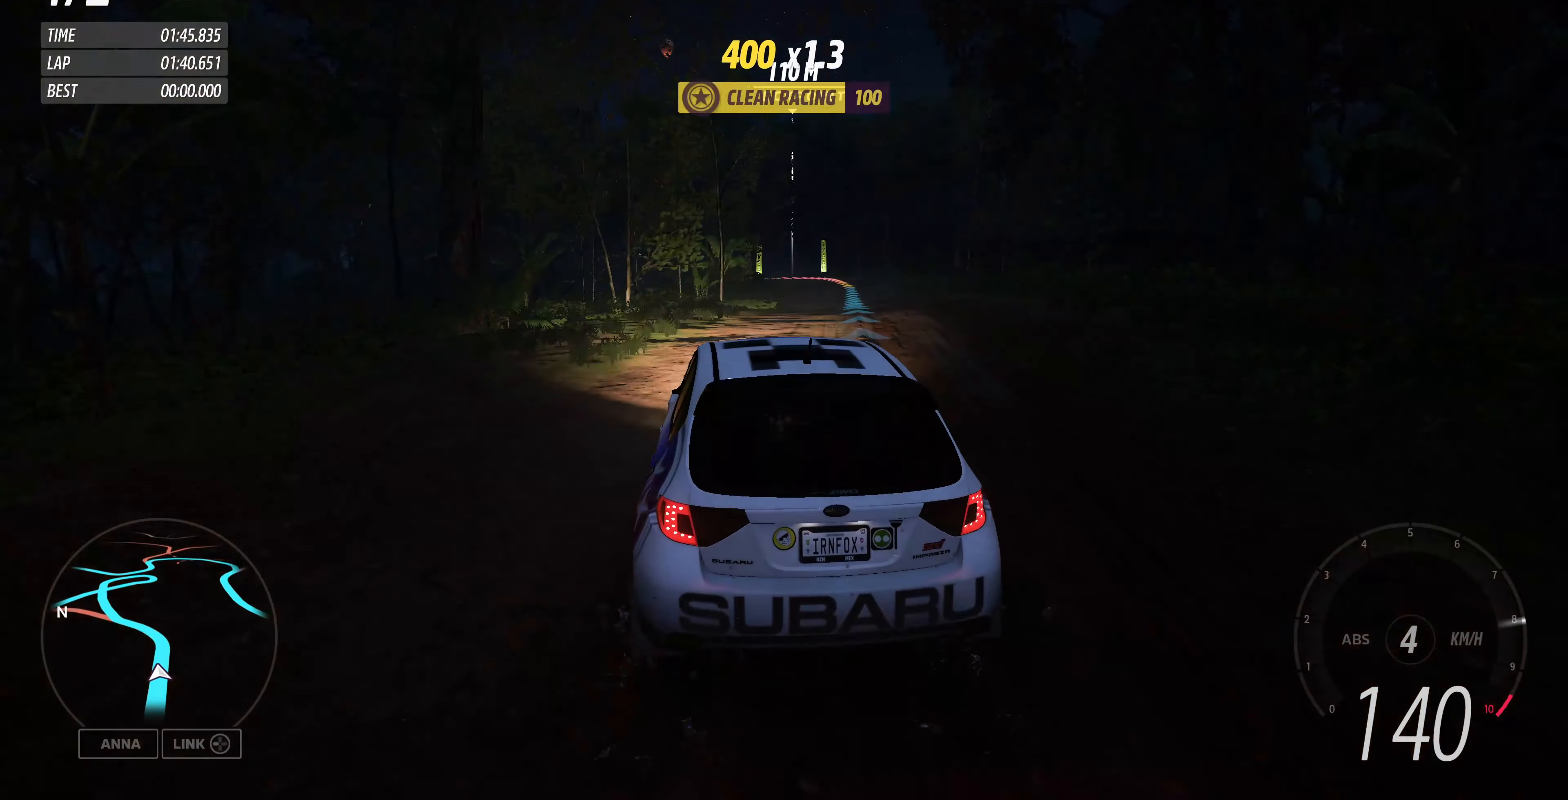
{"buttons": [], "left_stick": "up", "right_stick": "center", "events": [[500, "left_stick", "up"]]}
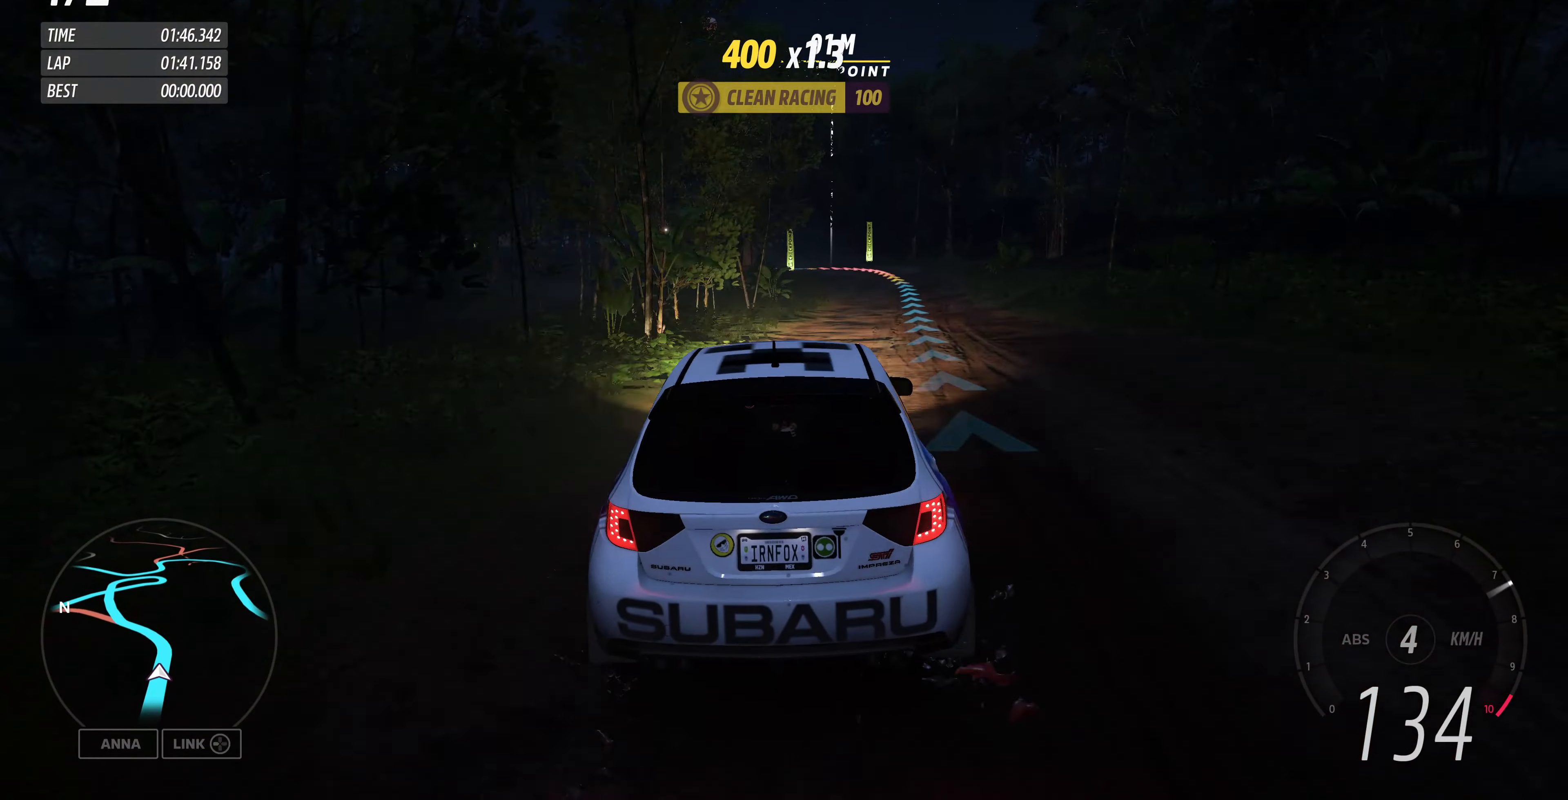
{"buttons": ["R2"], "left_stick": "up", "right_stick": "center", "events": [[166, "R2", "down"]]}
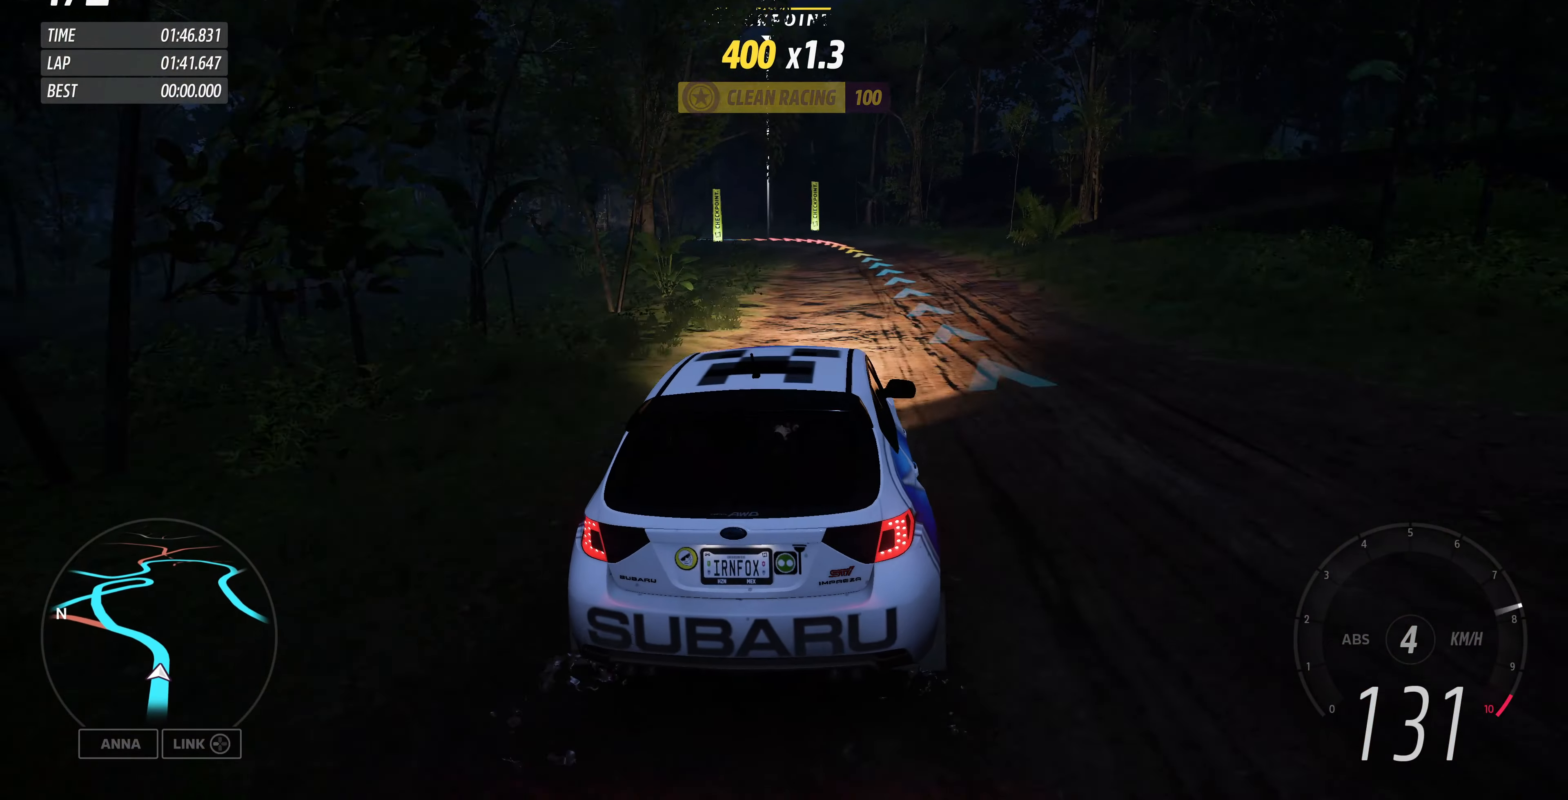
{"buttons": ["R2"], "left_stick": "up-left", "right_stick": "center", "events": [[266, "left_stick", "up-left"]]}
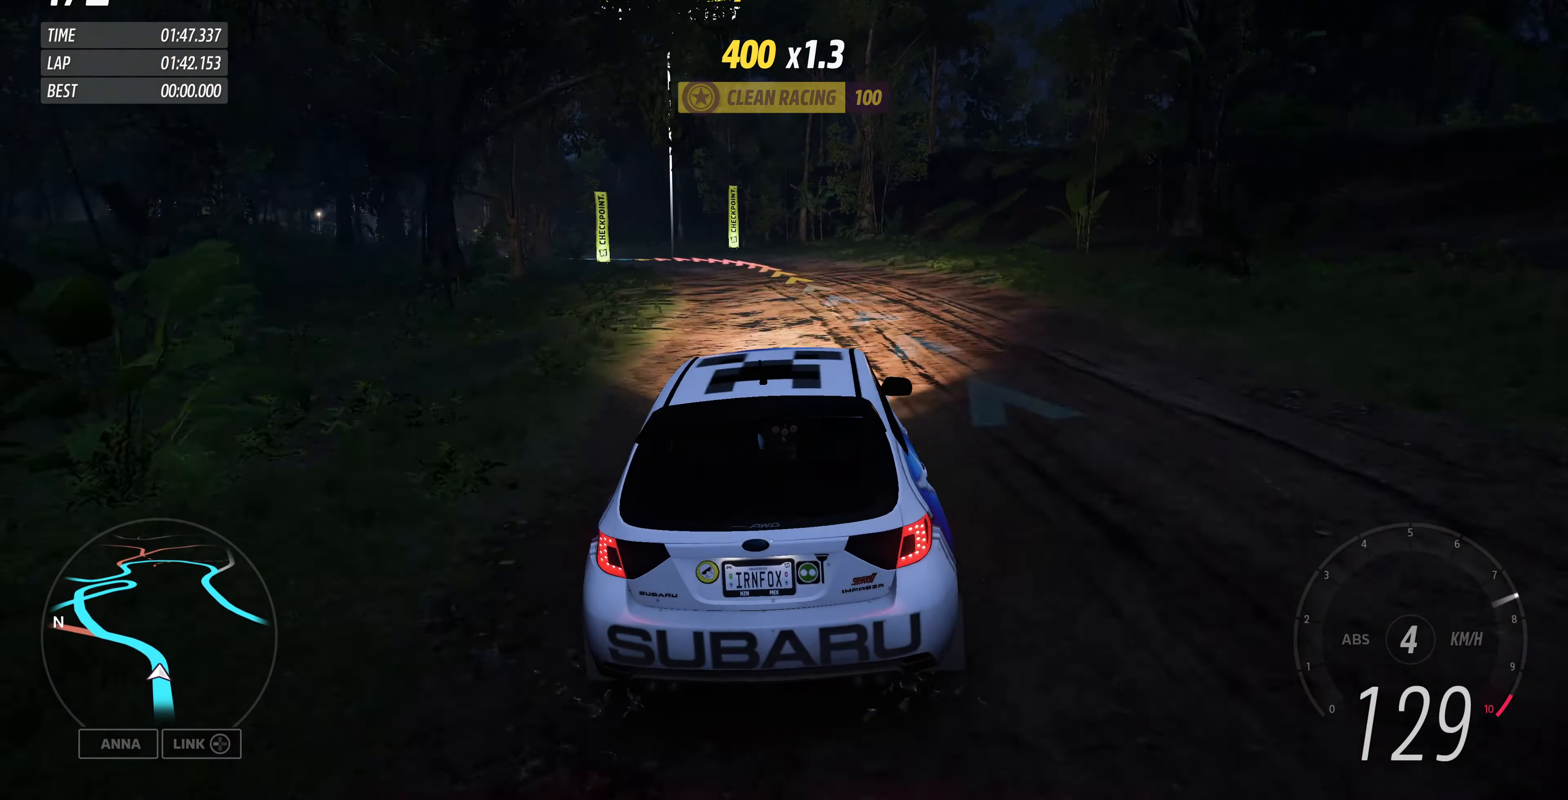
{"buttons": ["R2"], "left_stick": "up-left", "right_stick": "center", "events": []}
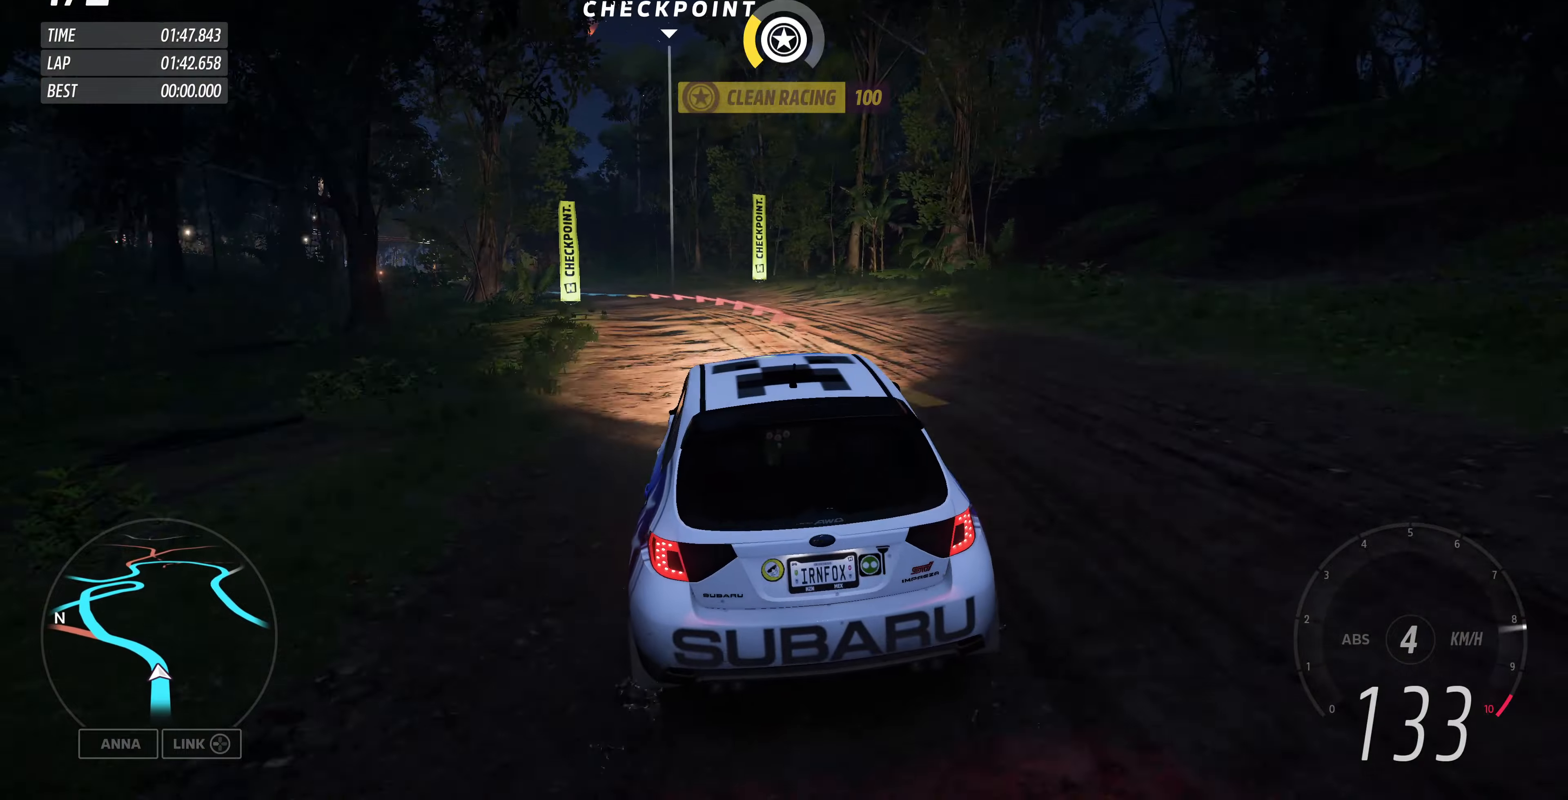
{"buttons": [], "left_stick": "up-left", "right_stick": "center", "events": [[34, "R2", "up"]]}
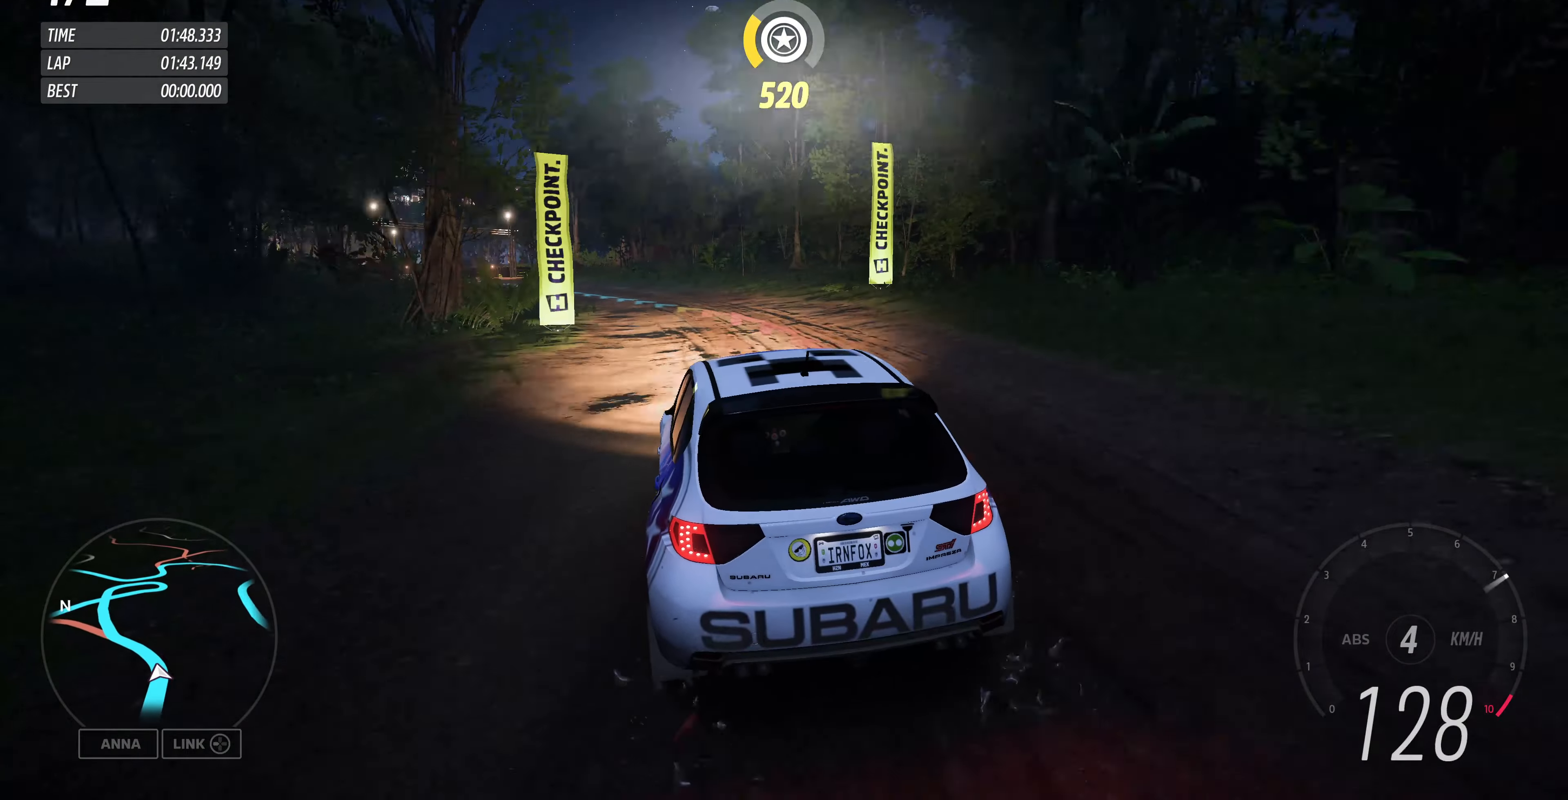
{"buttons": ["R2"], "left_stick": "center", "right_stick": "center", "events": [[234, "left_stick", "center"], [367, "R2", "down"]]}
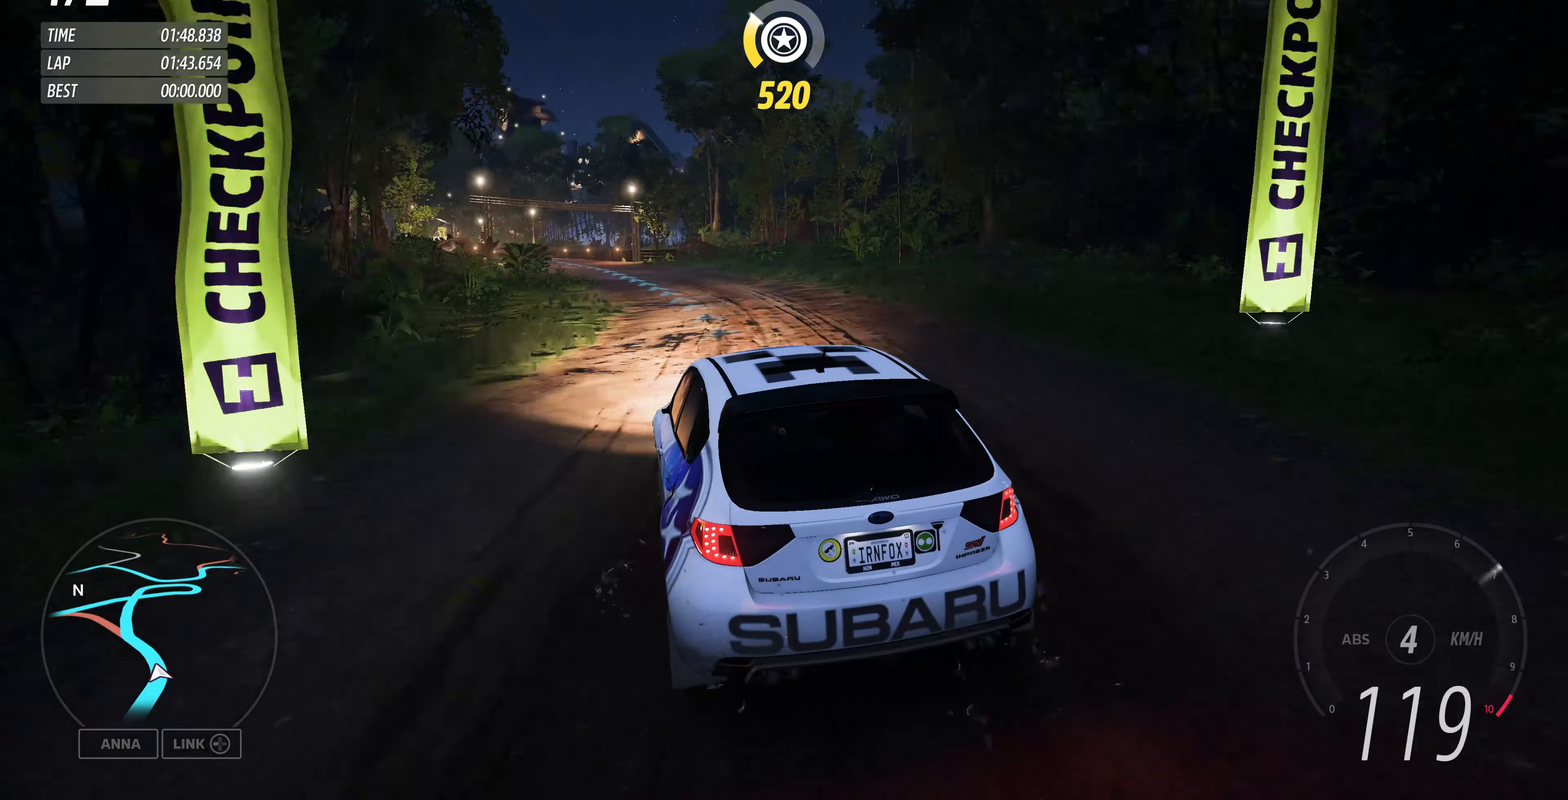
{"buttons": ["R2"], "left_stick": "up-right", "right_stick": "center", "events": [[134, "left_stick", "up-left"], [300, "left_stick", "up-right"]]}
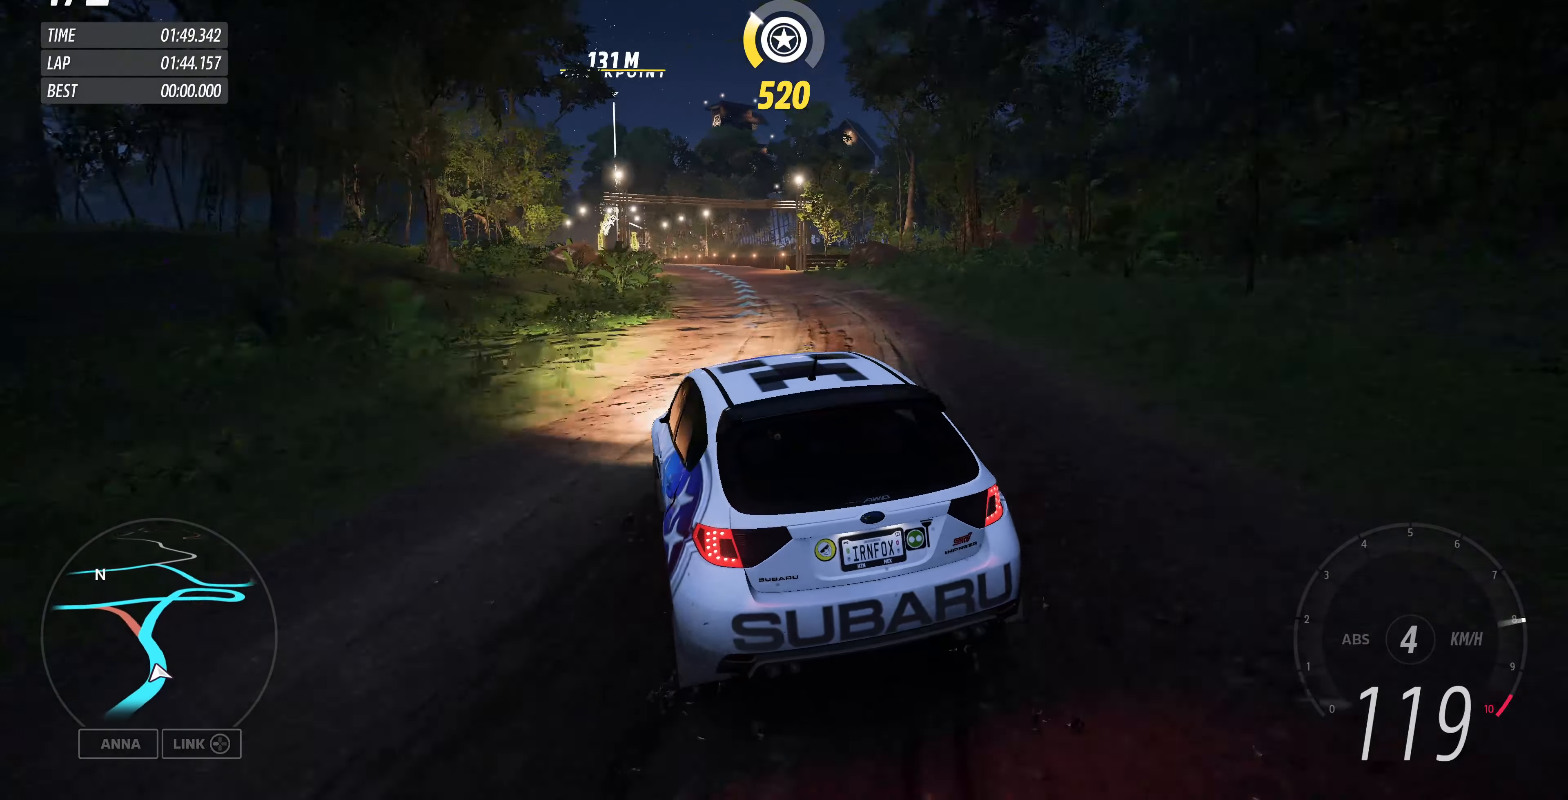
{"buttons": ["R2"], "left_stick": "up", "right_stick": "center", "events": [[67, "left_stick", "up"]]}
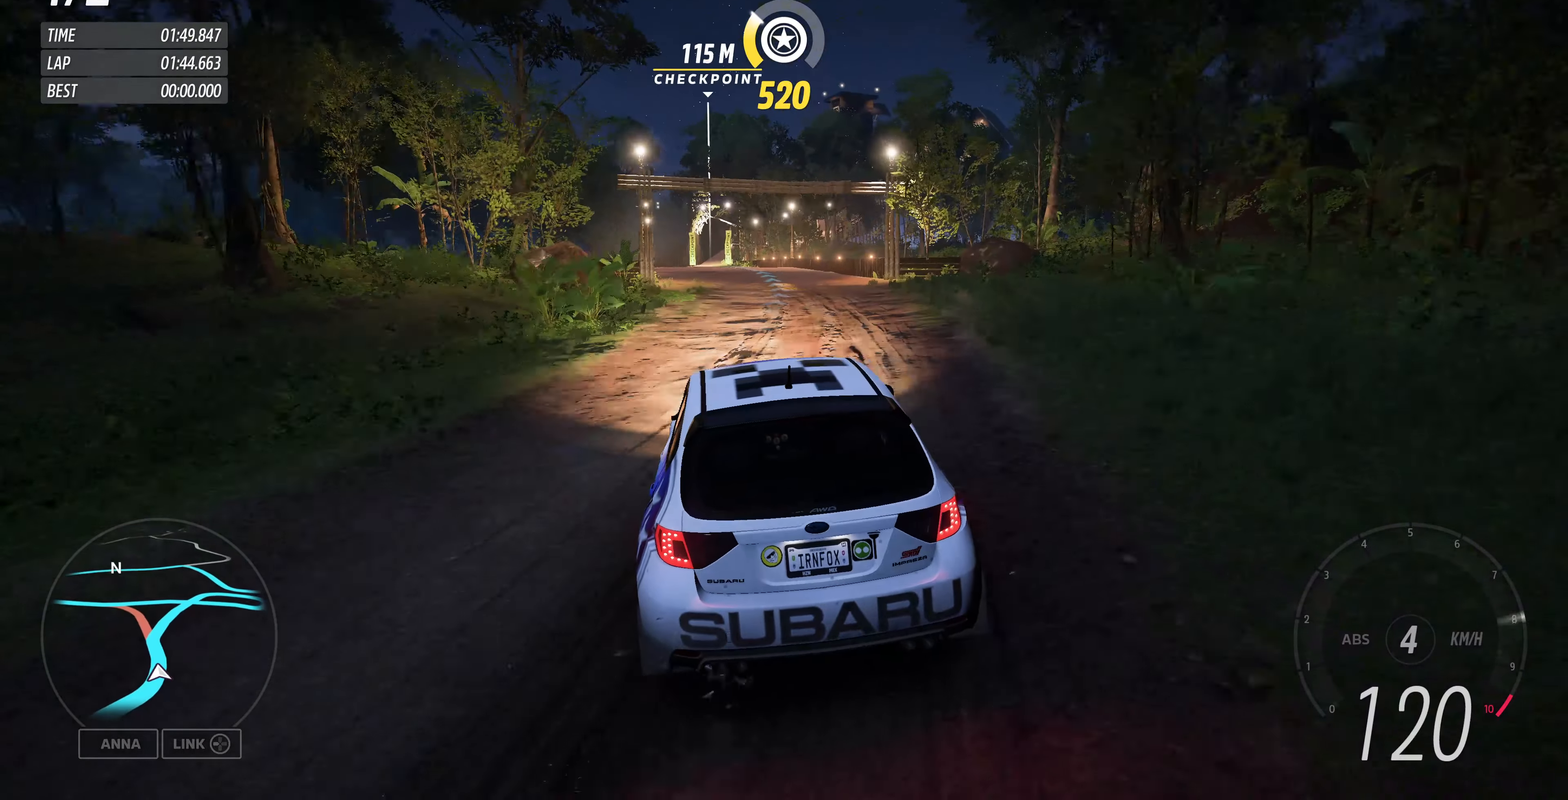
{"buttons": ["R2"], "left_stick": "up", "right_stick": "center", "events": []}
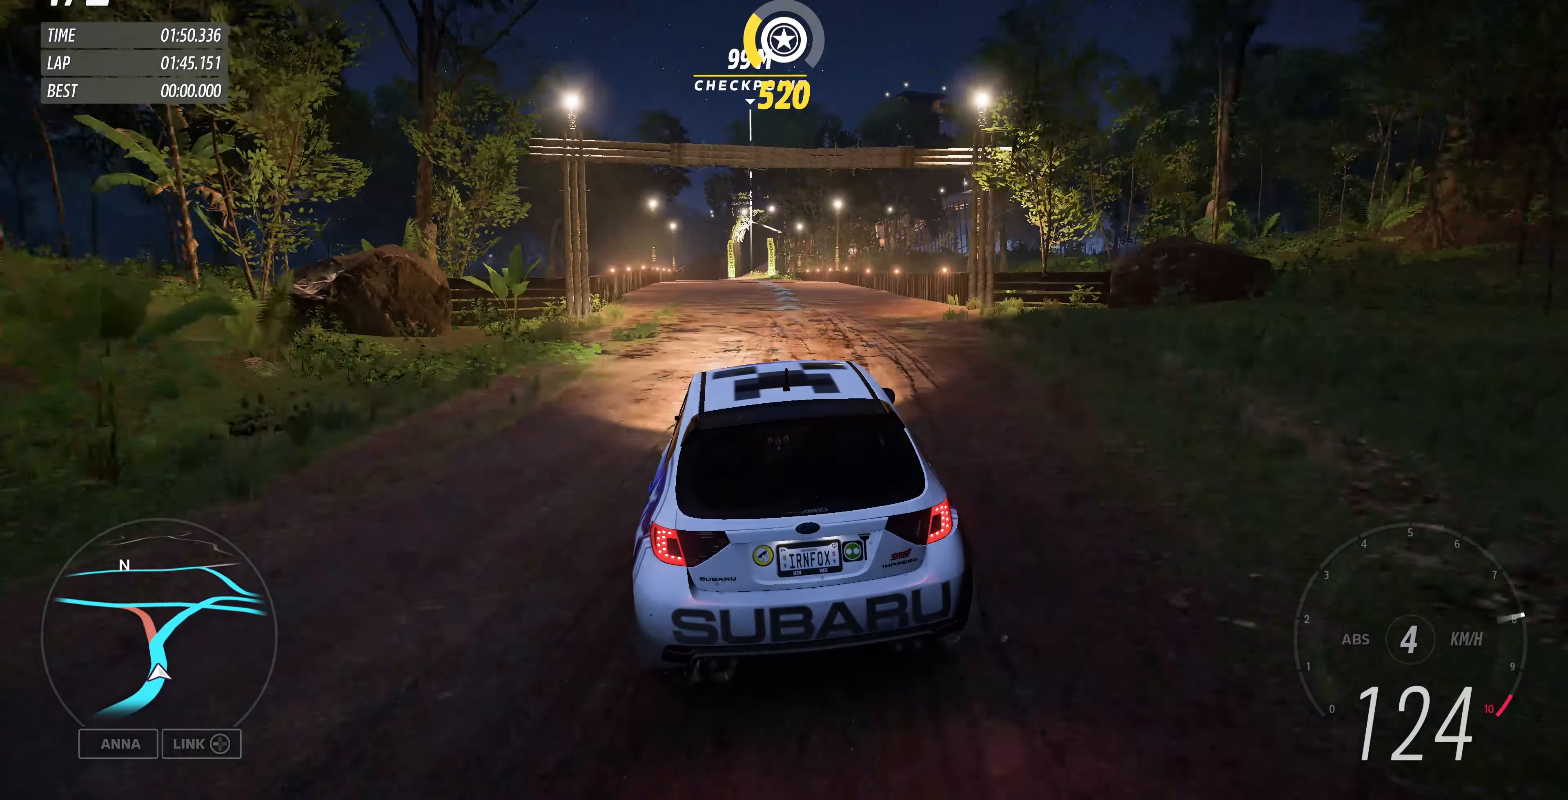
{"buttons": ["R2"], "left_stick": "up", "right_stick": "center", "events": []}
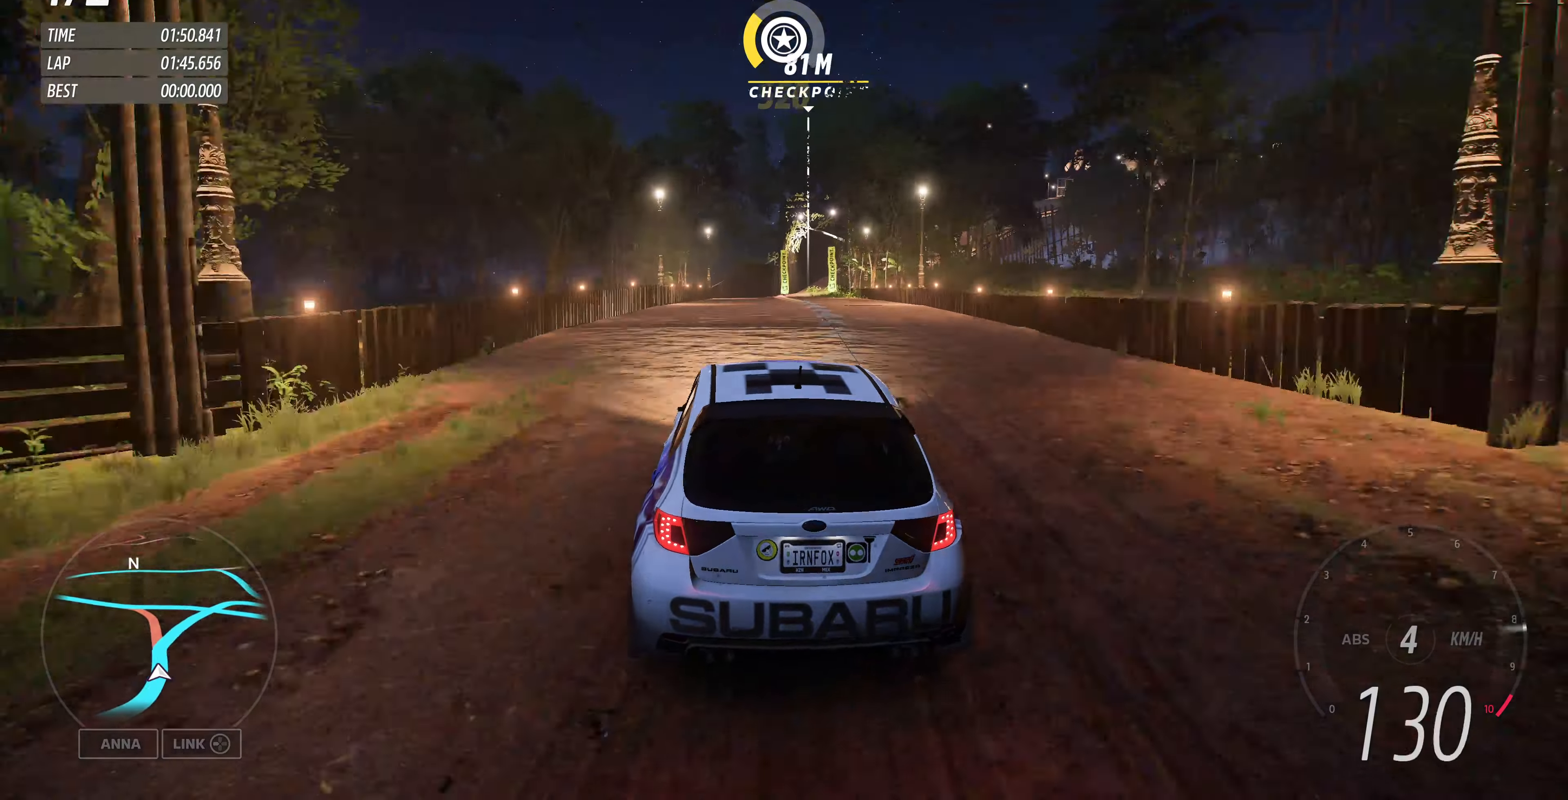
{"buttons": ["R2"], "left_stick": "up", "right_stick": "center", "events": []}
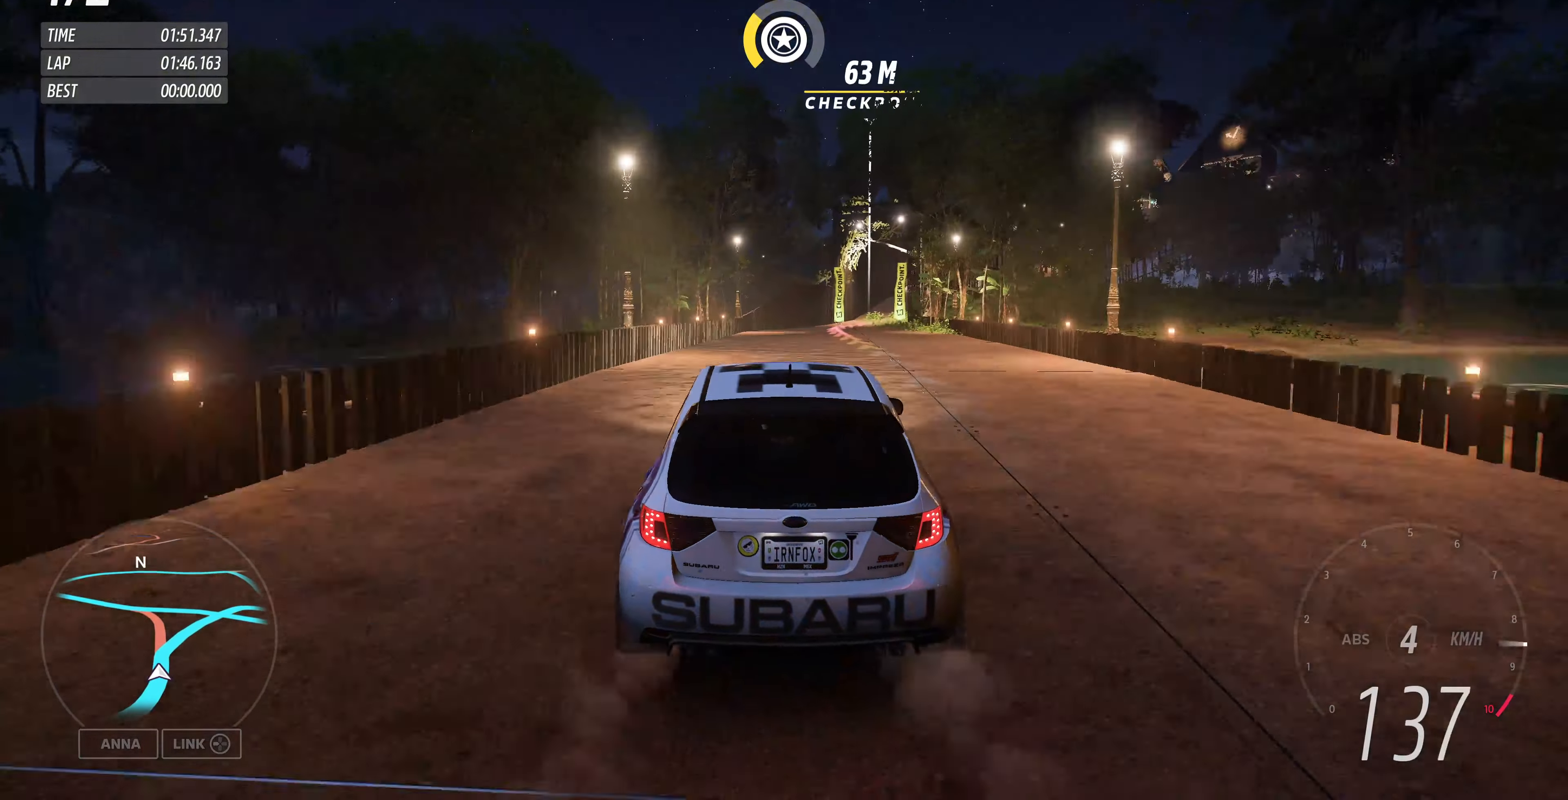
{"buttons": [], "left_stick": "up-right", "right_stick": "center", "events": [[67, "R2", "up"], [200, "R2", "down"], [234, "left_stick", "up-right"], [334, "R2", "up"]]}
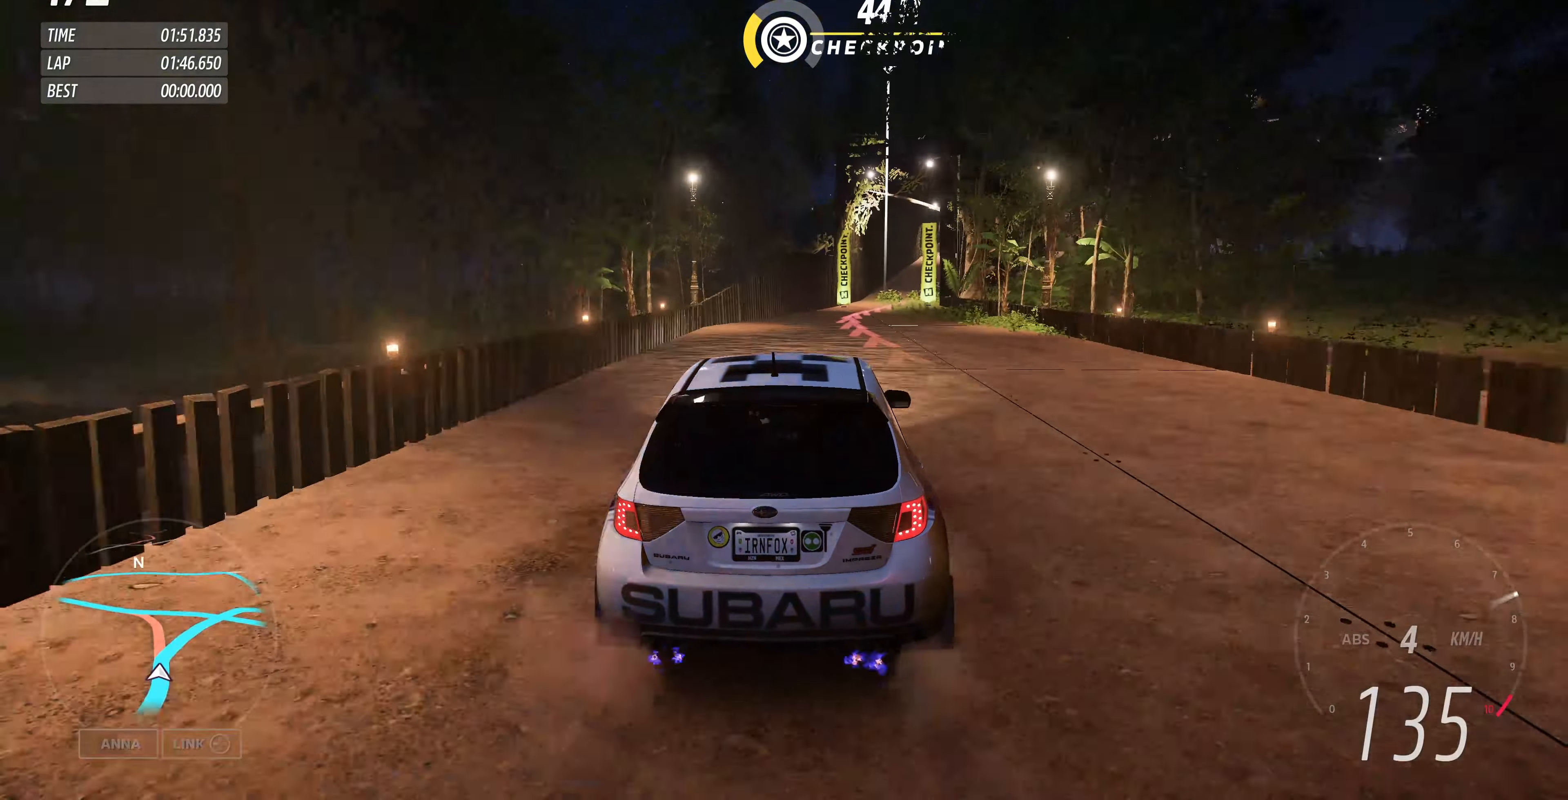
{"buttons": ["R2"], "left_stick": "up-right", "right_stick": "center", "events": [[67, "R2", "down"], [334, "R2", "up"], [400, "R2", "down"]]}
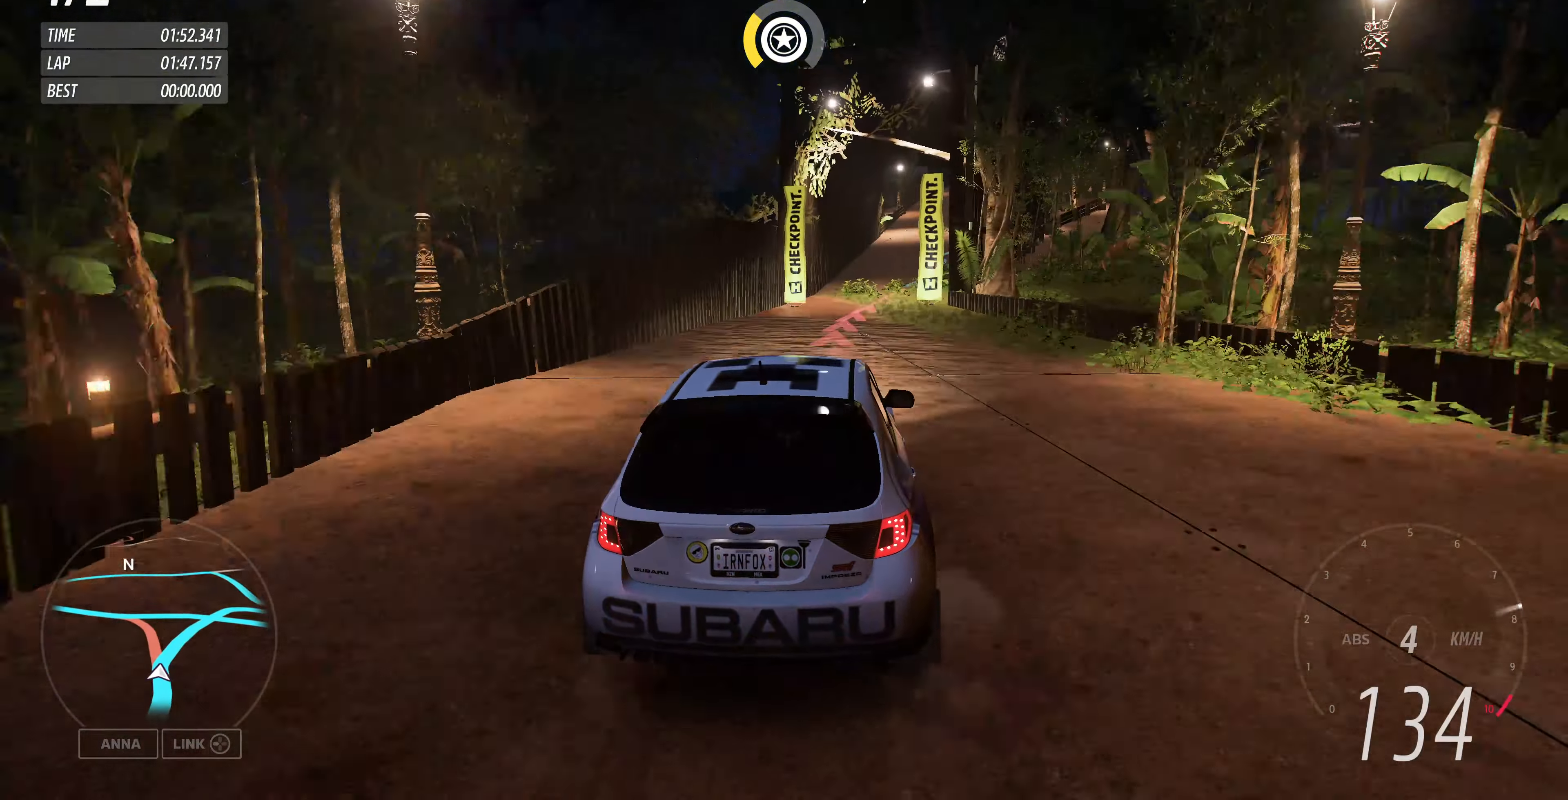
{"buttons": ["R2"], "left_stick": "up", "right_stick": "center", "events": [[267, "left_stick", "up"]]}
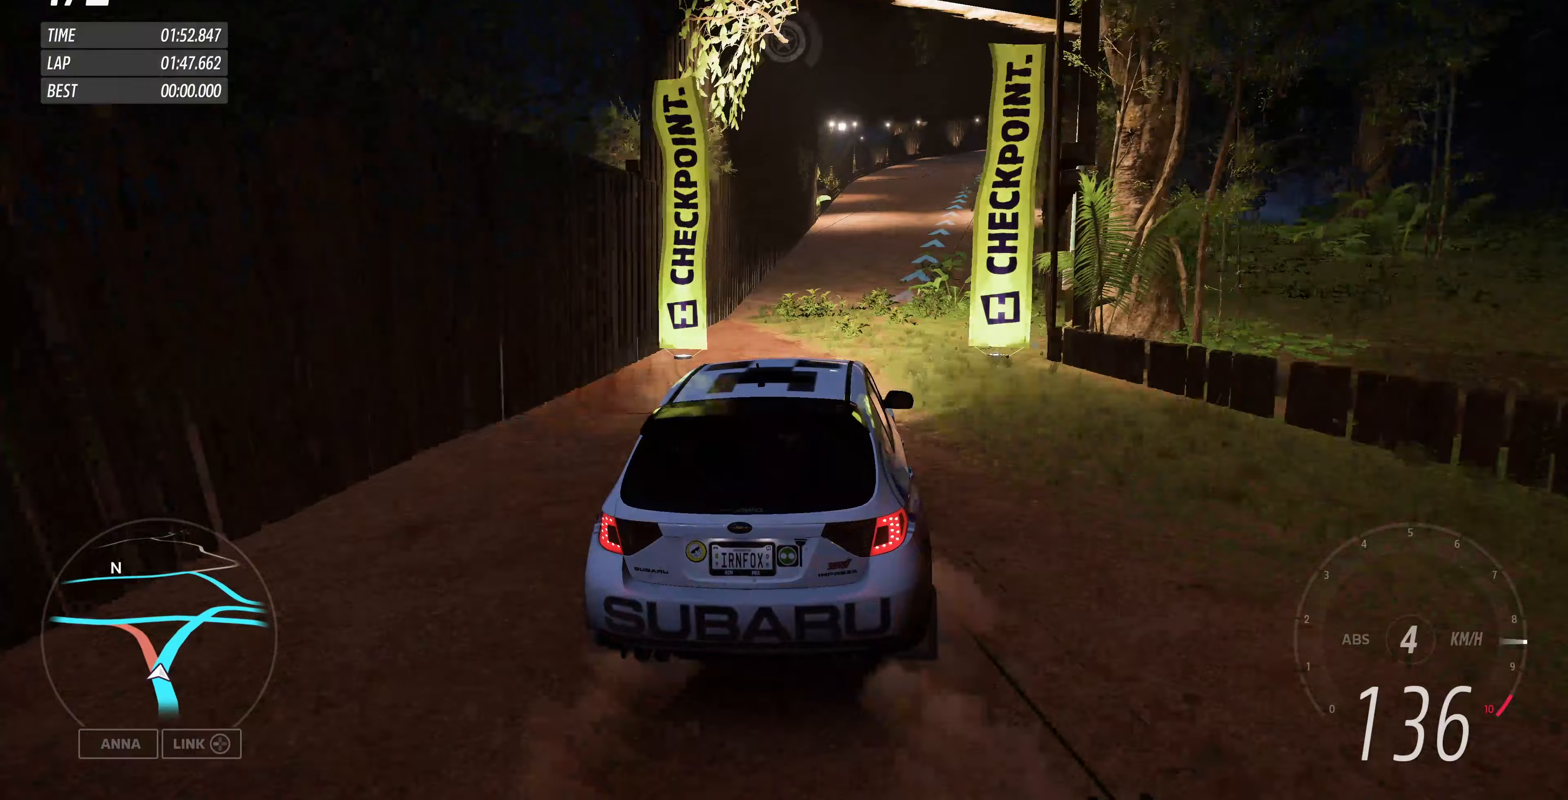
{"buttons": ["R2"], "left_stick": "up-right", "right_stick": "center", "events": [[300, "left_stick", "up-right"]]}
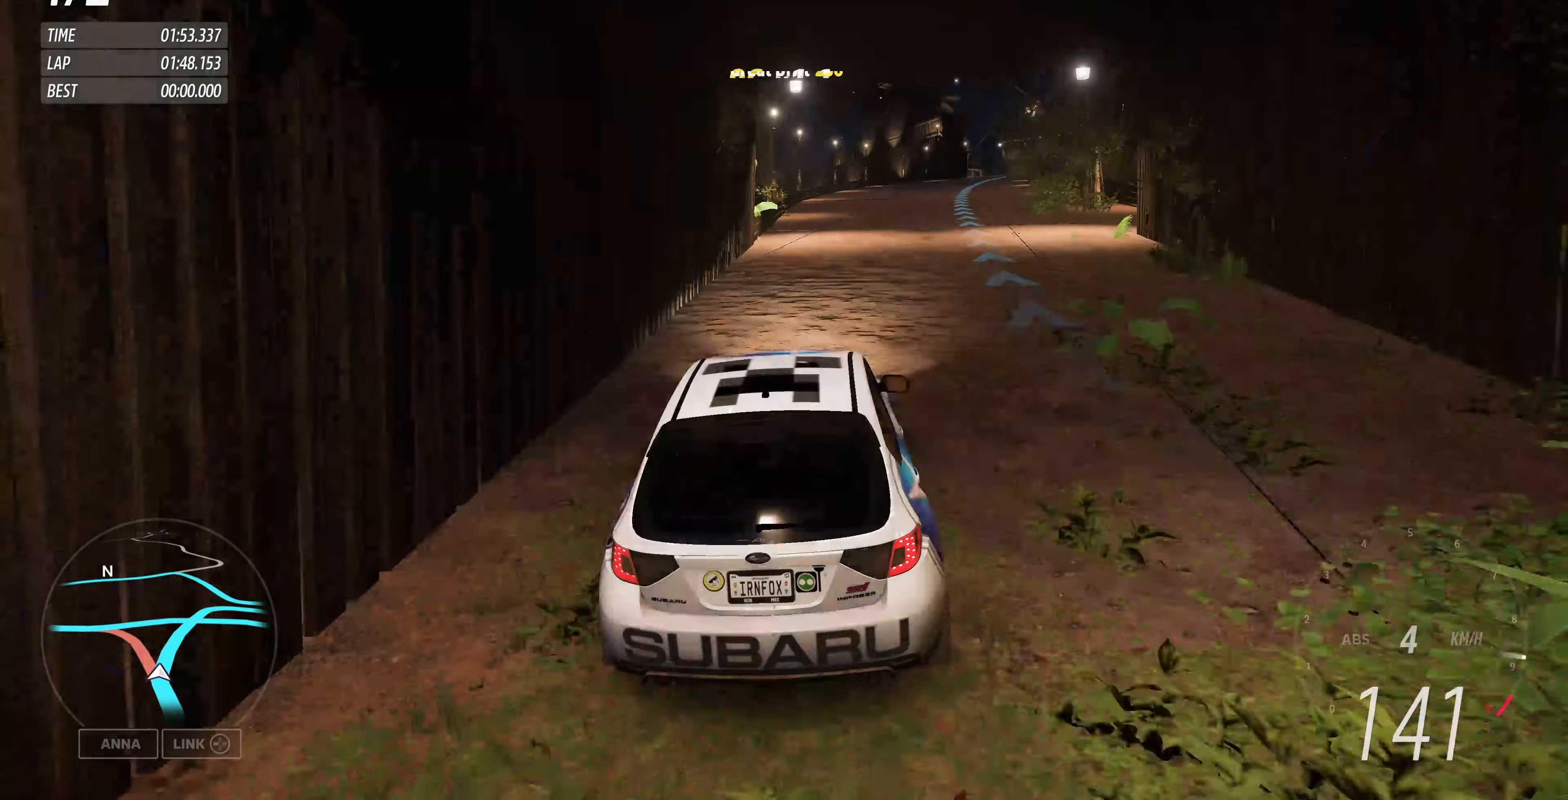
{"buttons": ["R2"], "left_stick": "up-right", "right_stick": "center", "events": []}
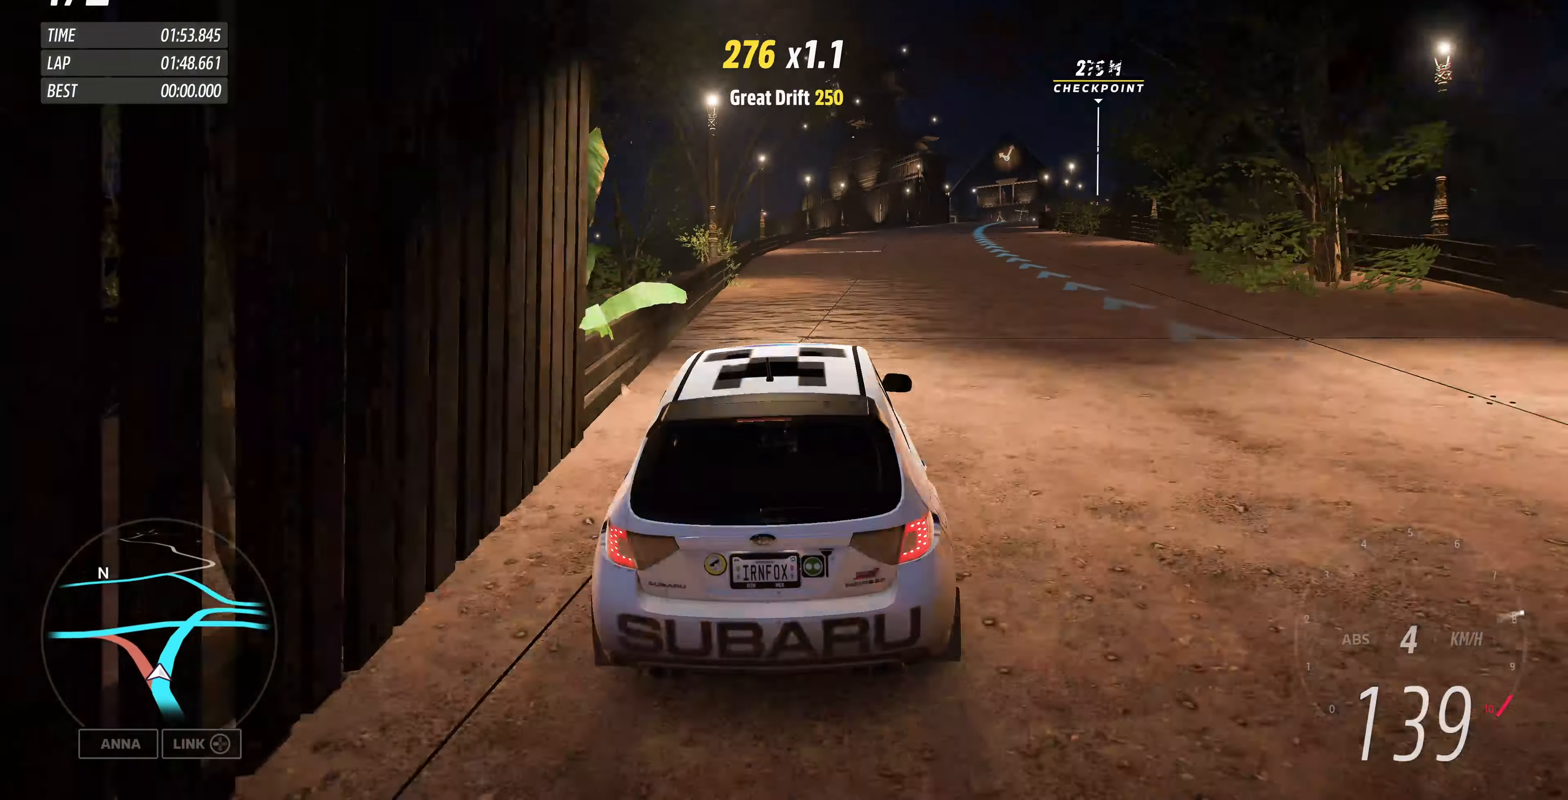
{"buttons": ["R2"], "left_stick": "up", "right_stick": "center", "events": [[433, "left_stick", "up"]]}
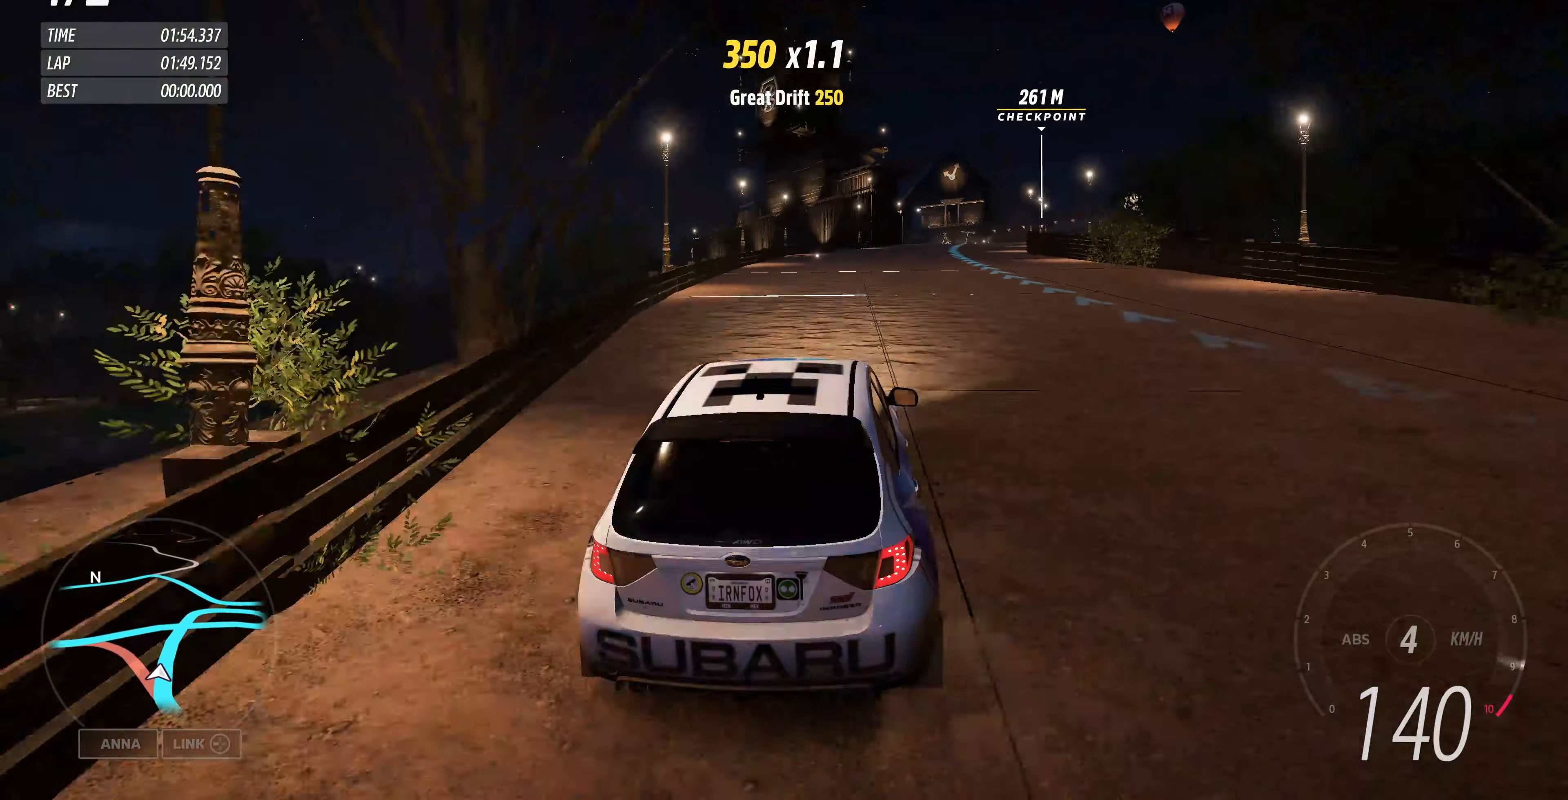
{"buttons": ["R2"], "left_stick": "up-right", "right_stick": "center", "events": [[200, "left_stick", "up-right"]]}
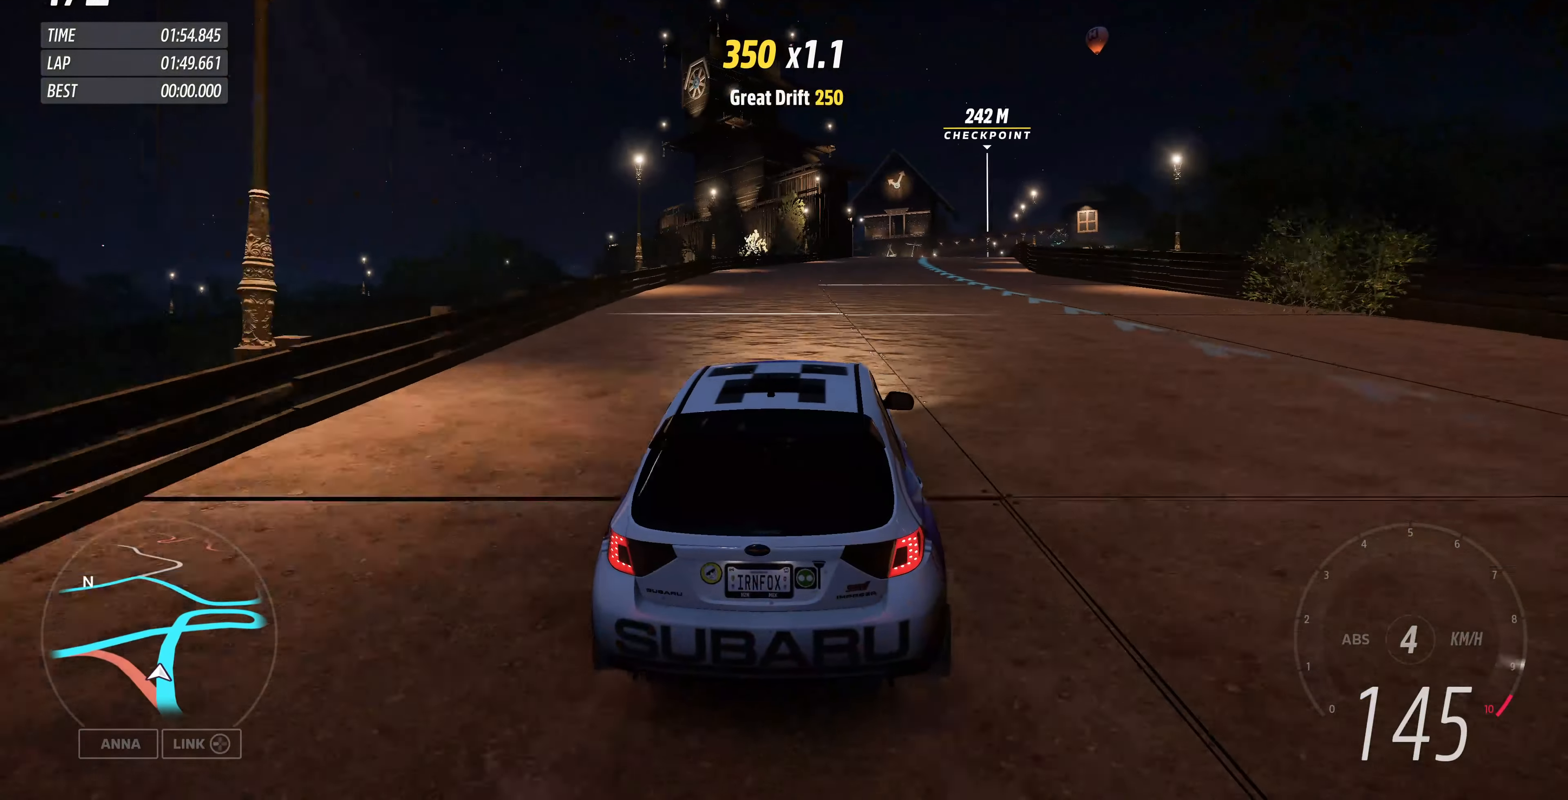
{"buttons": ["R2"], "left_stick": "up", "right_stick": "center", "events": [[200, "left_stick", "up"]]}
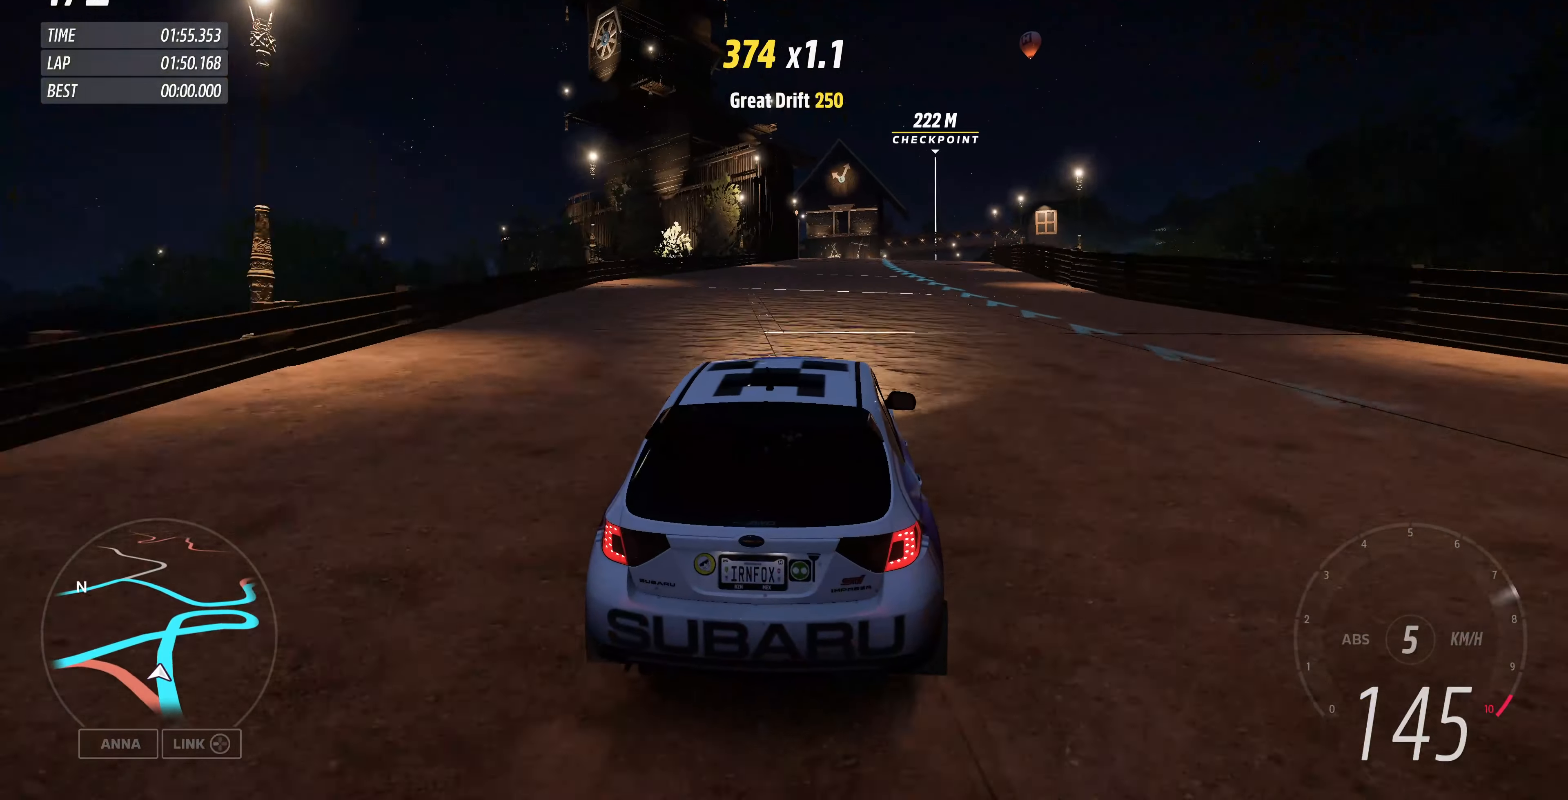
{"buttons": ["R2"], "left_stick": "up", "right_stick": "center", "events": []}
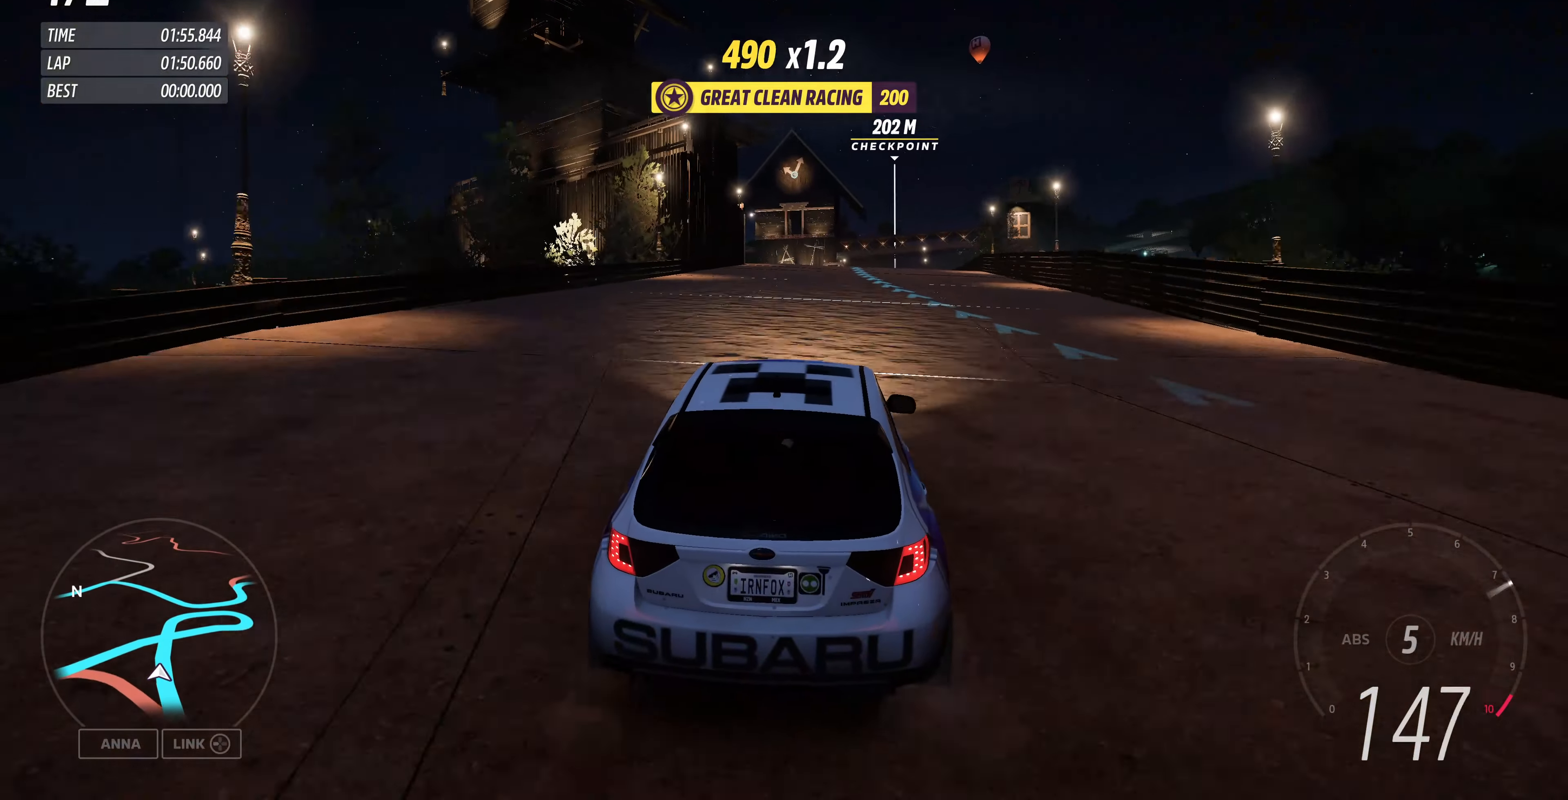
{"buttons": ["R2"], "left_stick": "up", "right_stick": "center", "events": []}
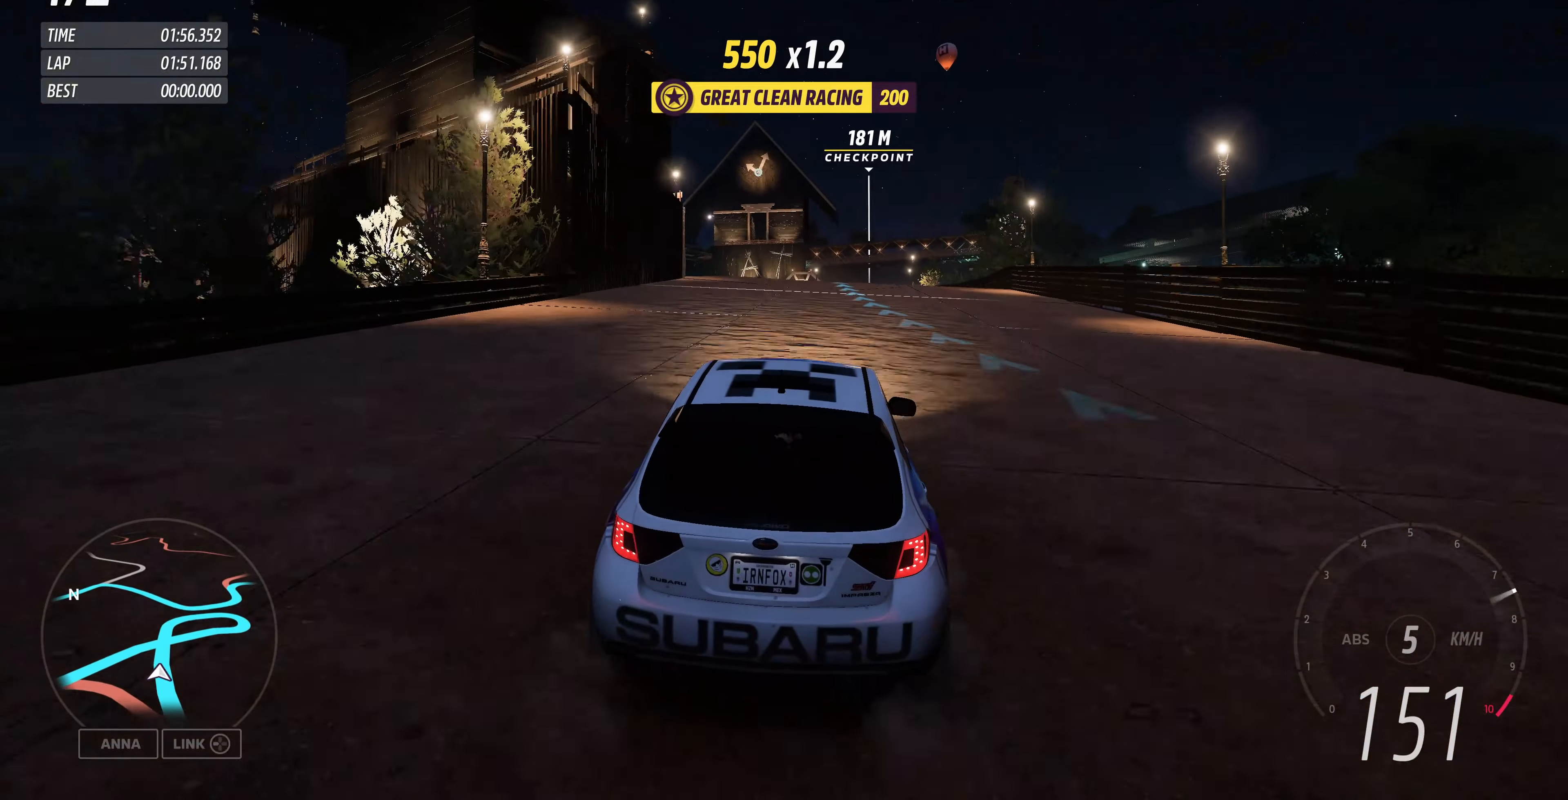
{"buttons": ["R2"], "left_stick": "up", "right_stick": "center", "events": []}
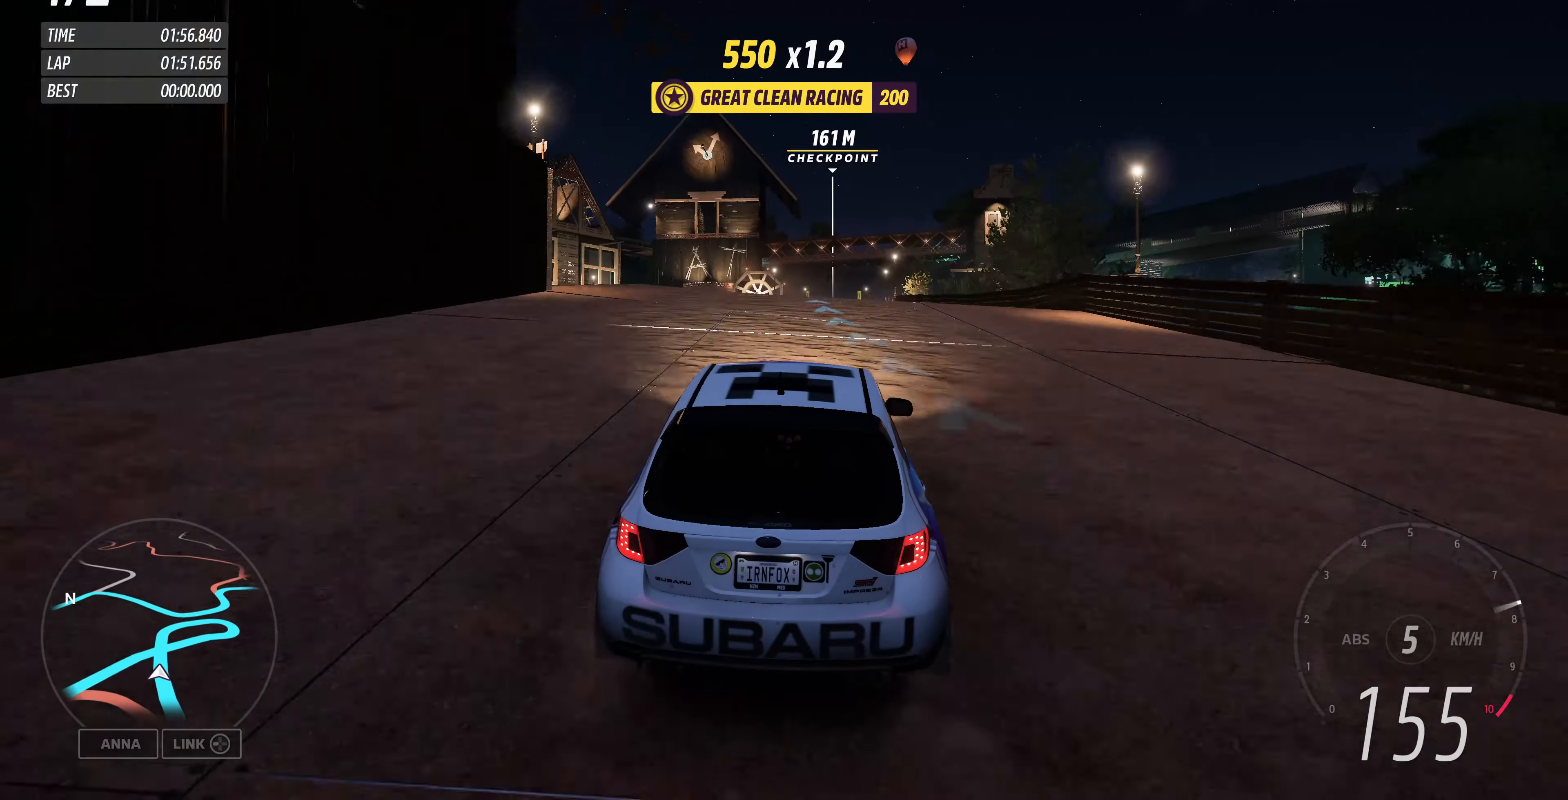
{"buttons": ["R2"], "left_stick": "up", "right_stick": "center", "events": []}
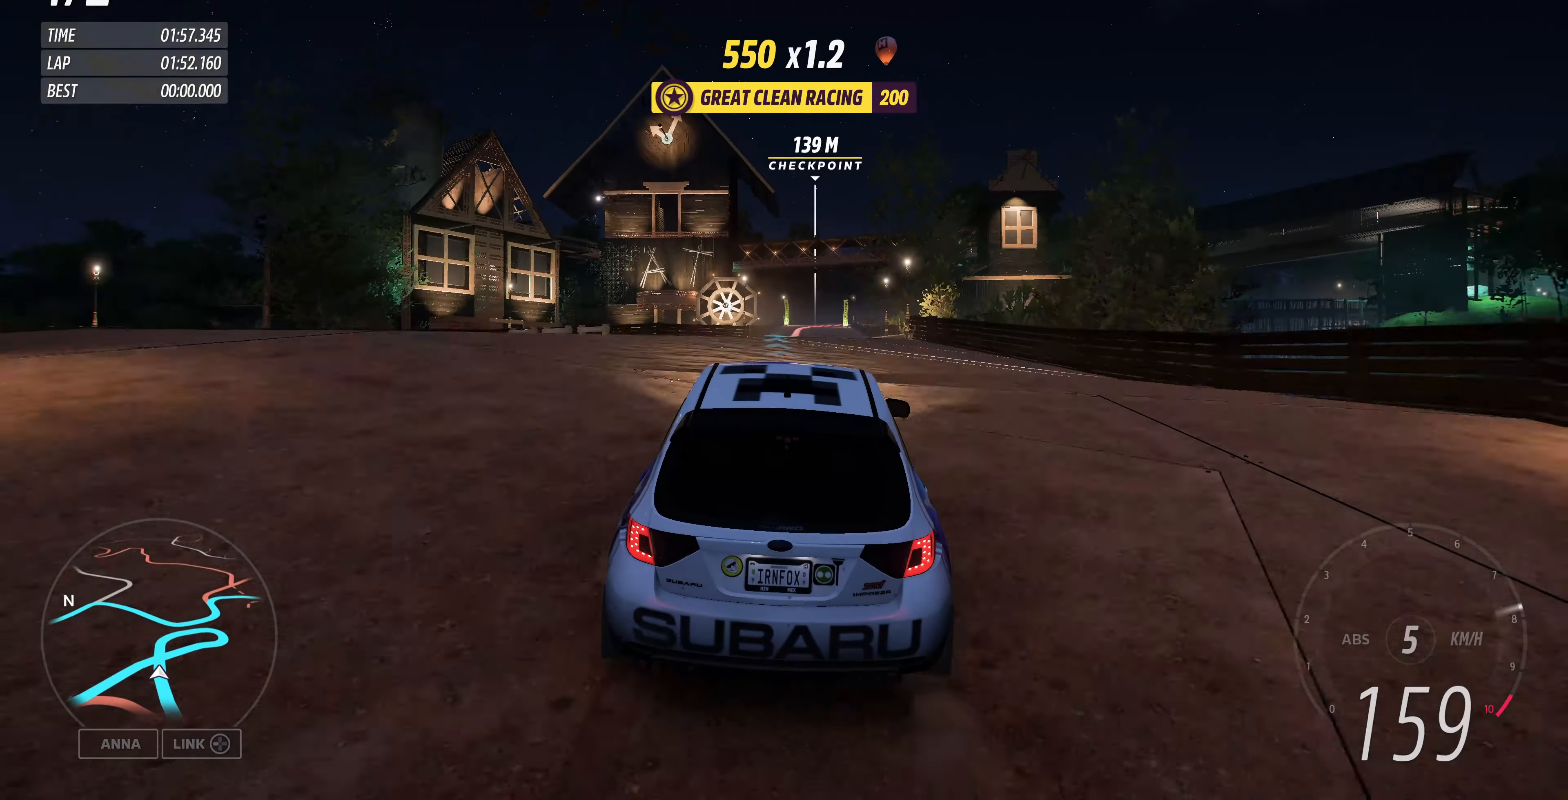
{"buttons": ["R2"], "left_stick": "up", "right_stick": "center", "events": []}
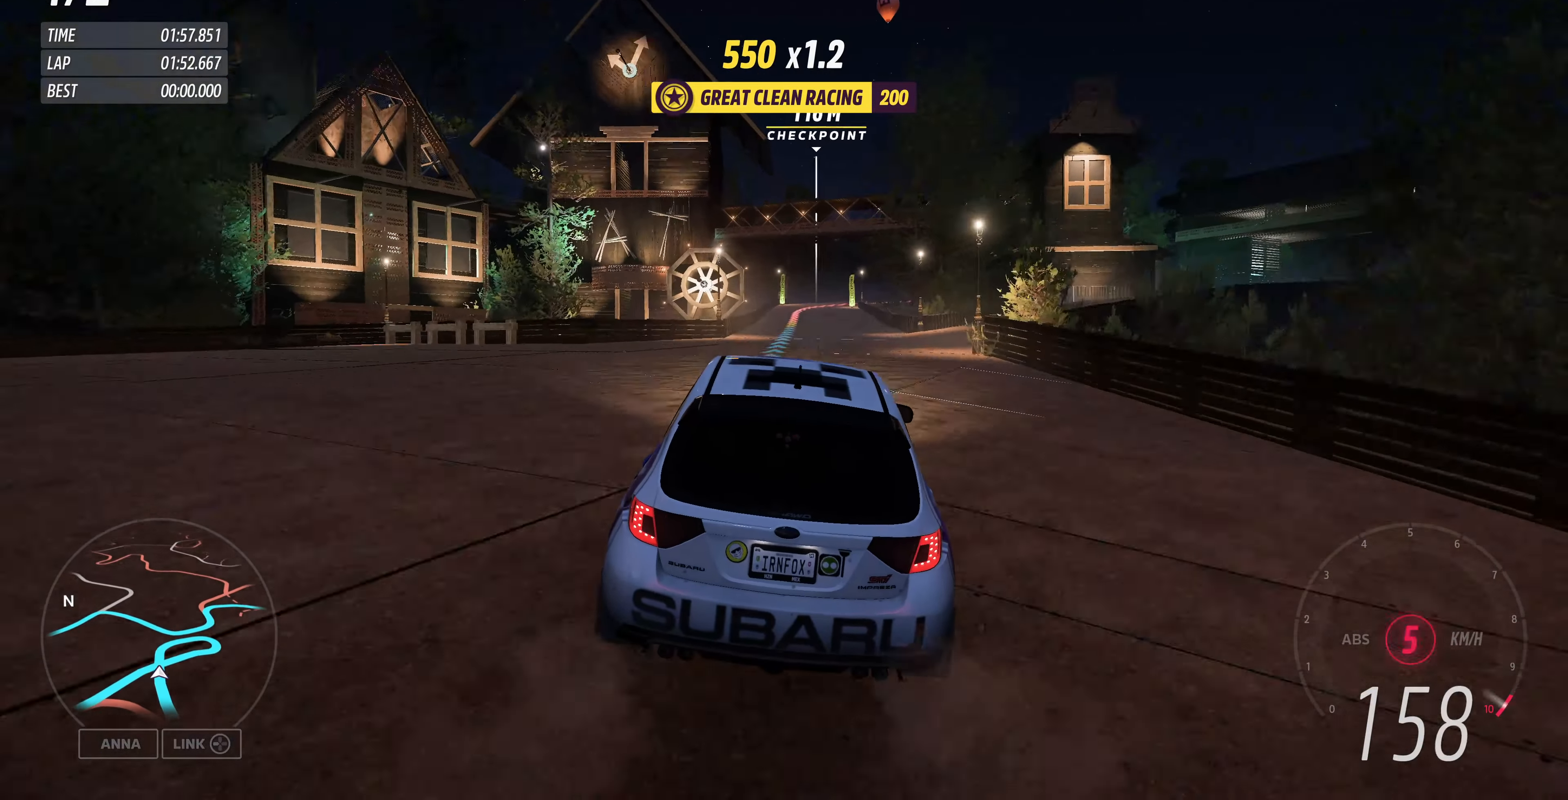
{"buttons": ["R2"], "left_stick": "up", "right_stick": "center", "events": [[33, "R2", "up"], [400, "R2", "down"]]}